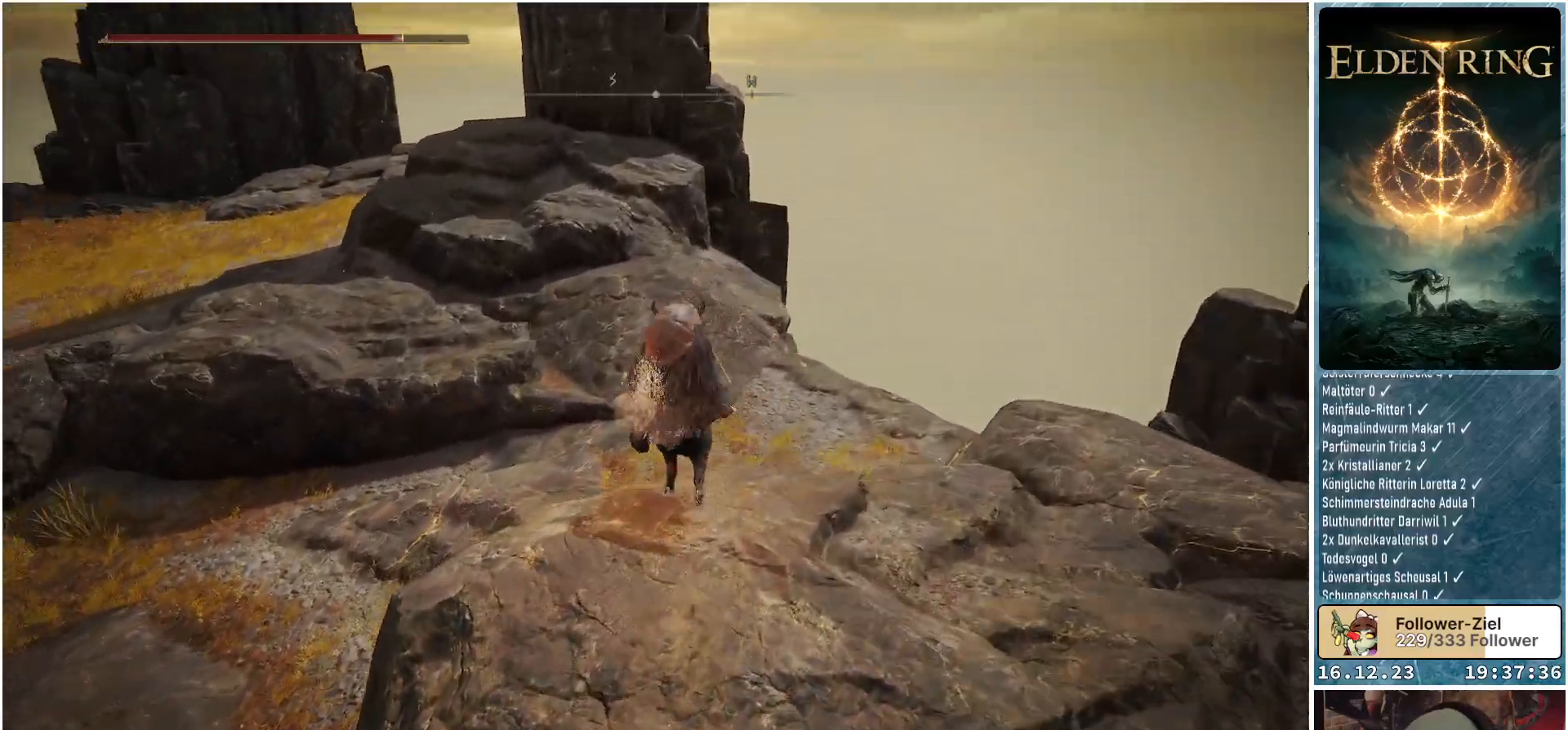
Gameplay with a controller (Xbox layout); each line is a JSON object with the inputs held at the frame after it. "events" lists button and stick changes between this image and that frame as [ms after this image, input, new state], when the widget could be followed in between.
{"buttons": [], "left_stick": "up", "right_stick": "center", "events": [[133, "right_stick", "left"], [367, "right_stick", "center"]]}
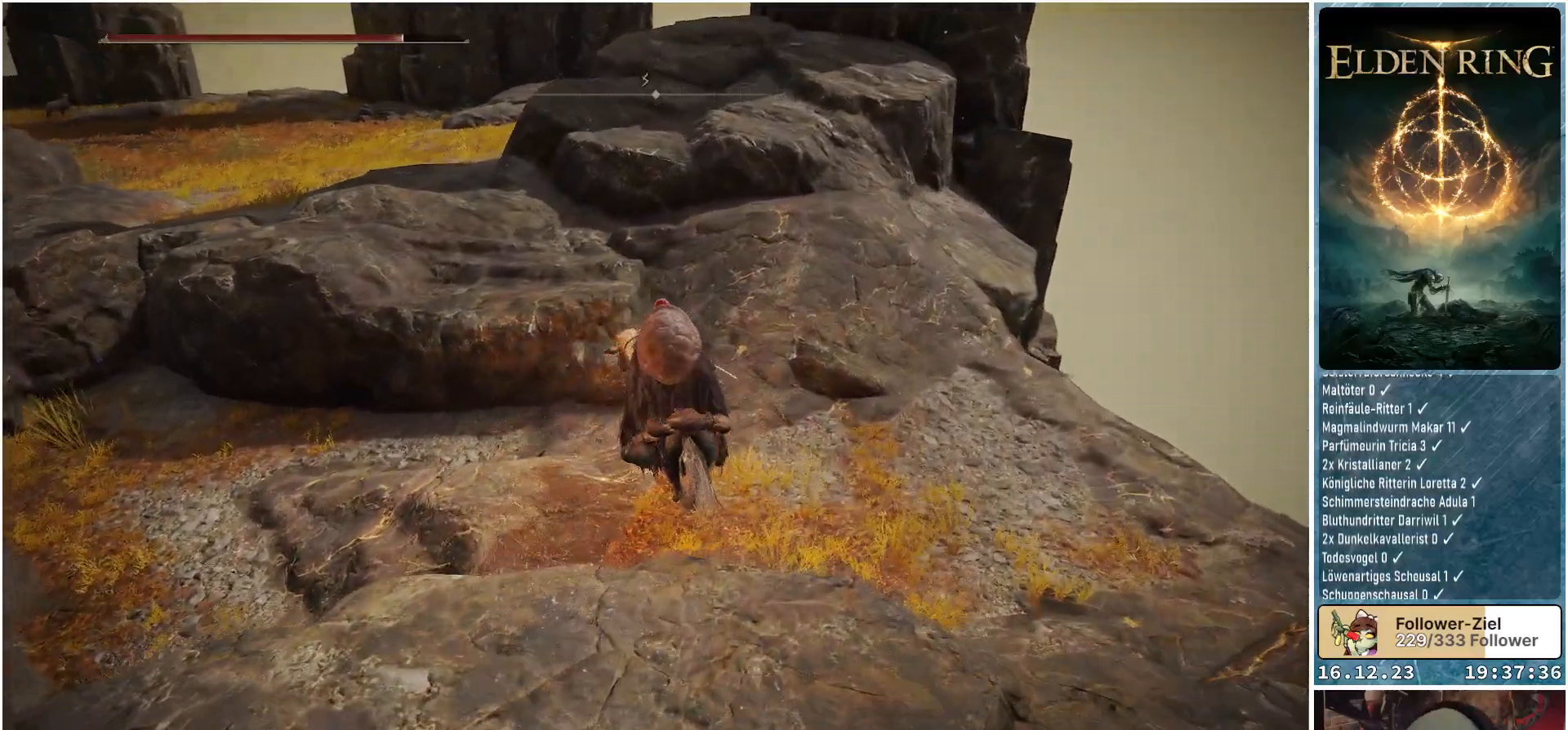
{"buttons": [], "left_stick": "up-left", "right_stick": "center", "events": [[17, "A", "down"], [150, "A", "up"], [317, "left_stick", "up-left"]]}
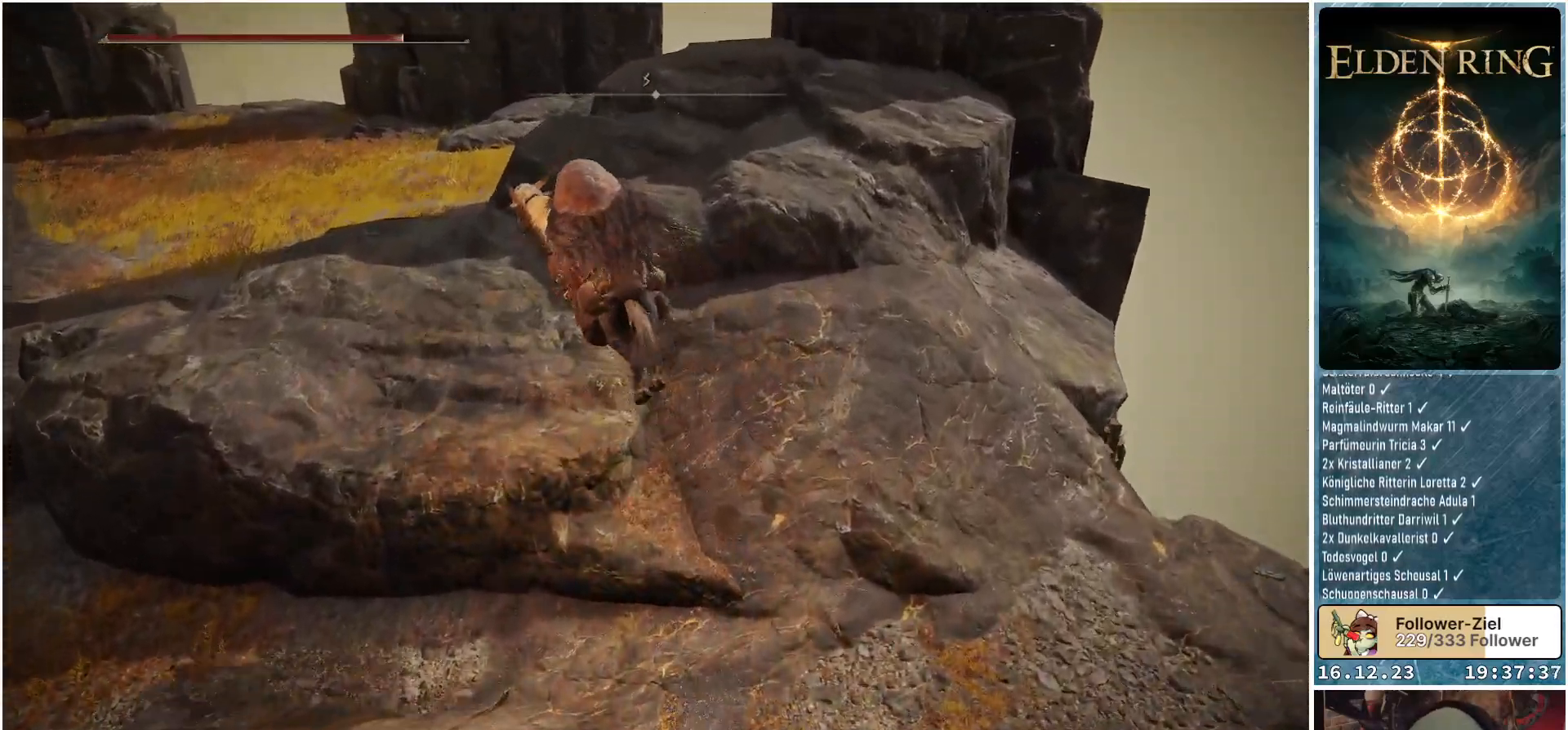
{"buttons": [], "left_stick": "up", "right_stick": "center", "events": [[150, "left_stick", "up"], [300, "A", "down"], [450, "A", "up"]]}
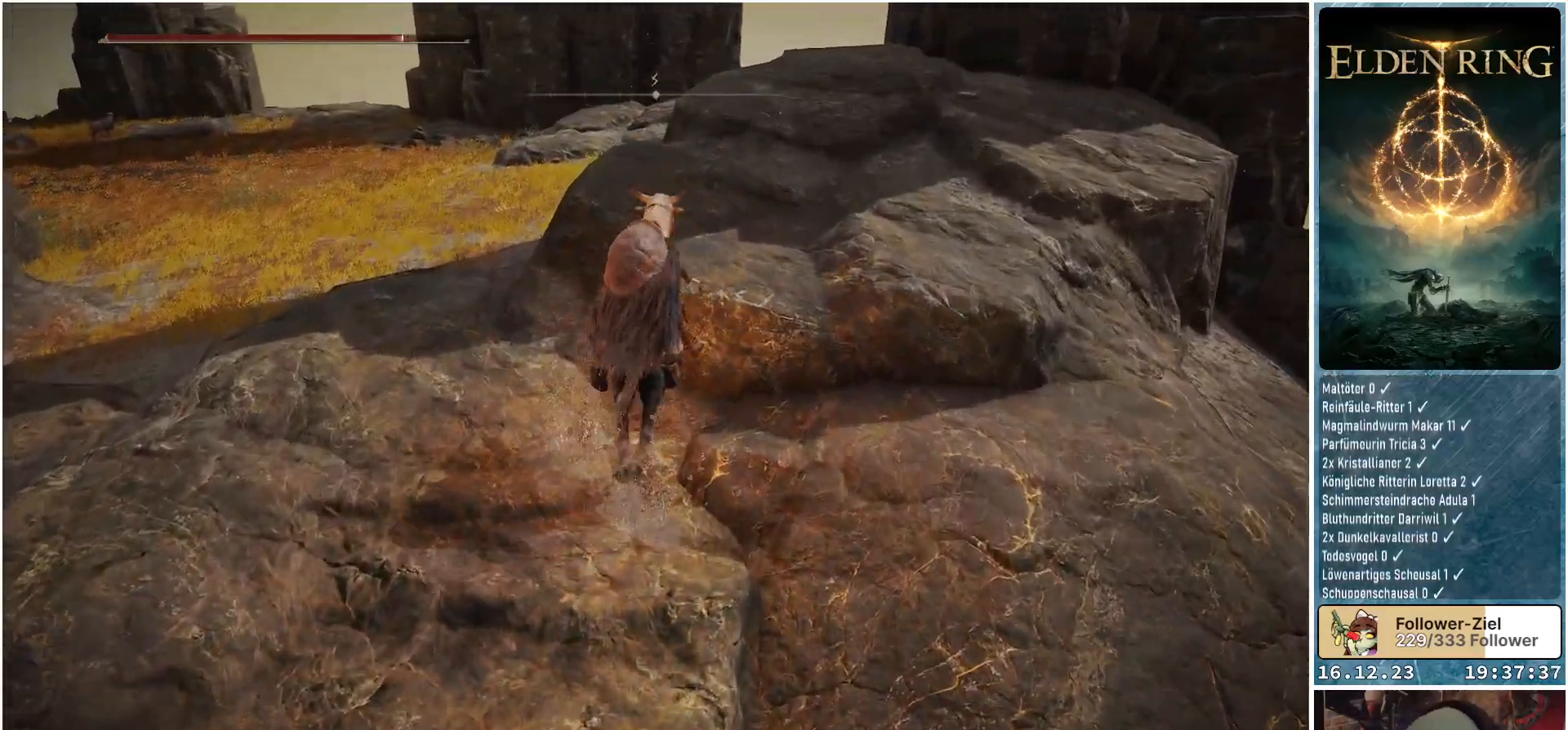
{"buttons": [], "left_stick": "up", "right_stick": "center", "events": [[267, "A", "down"], [383, "A", "up"]]}
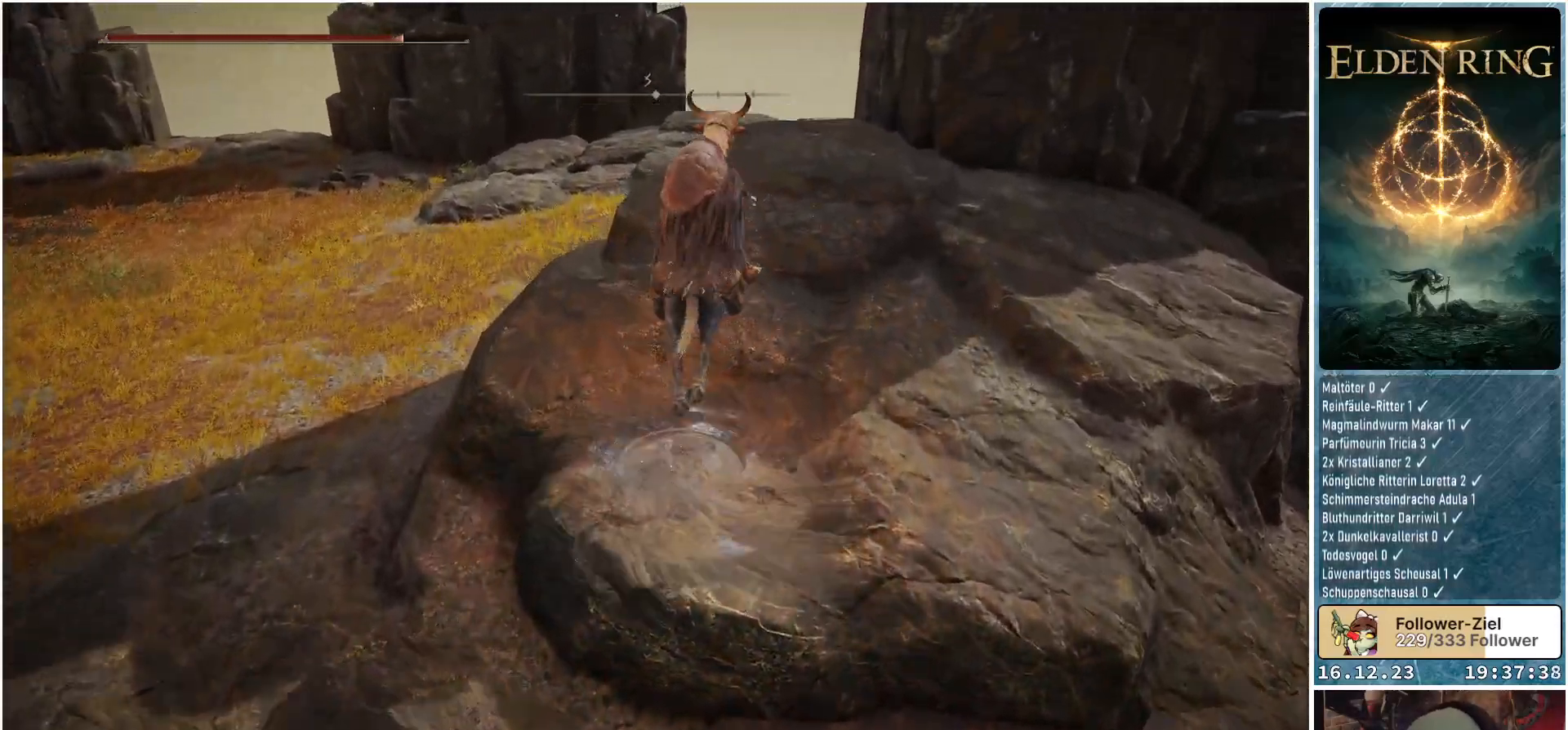
{"buttons": [], "left_stick": "up", "right_stick": "center", "events": []}
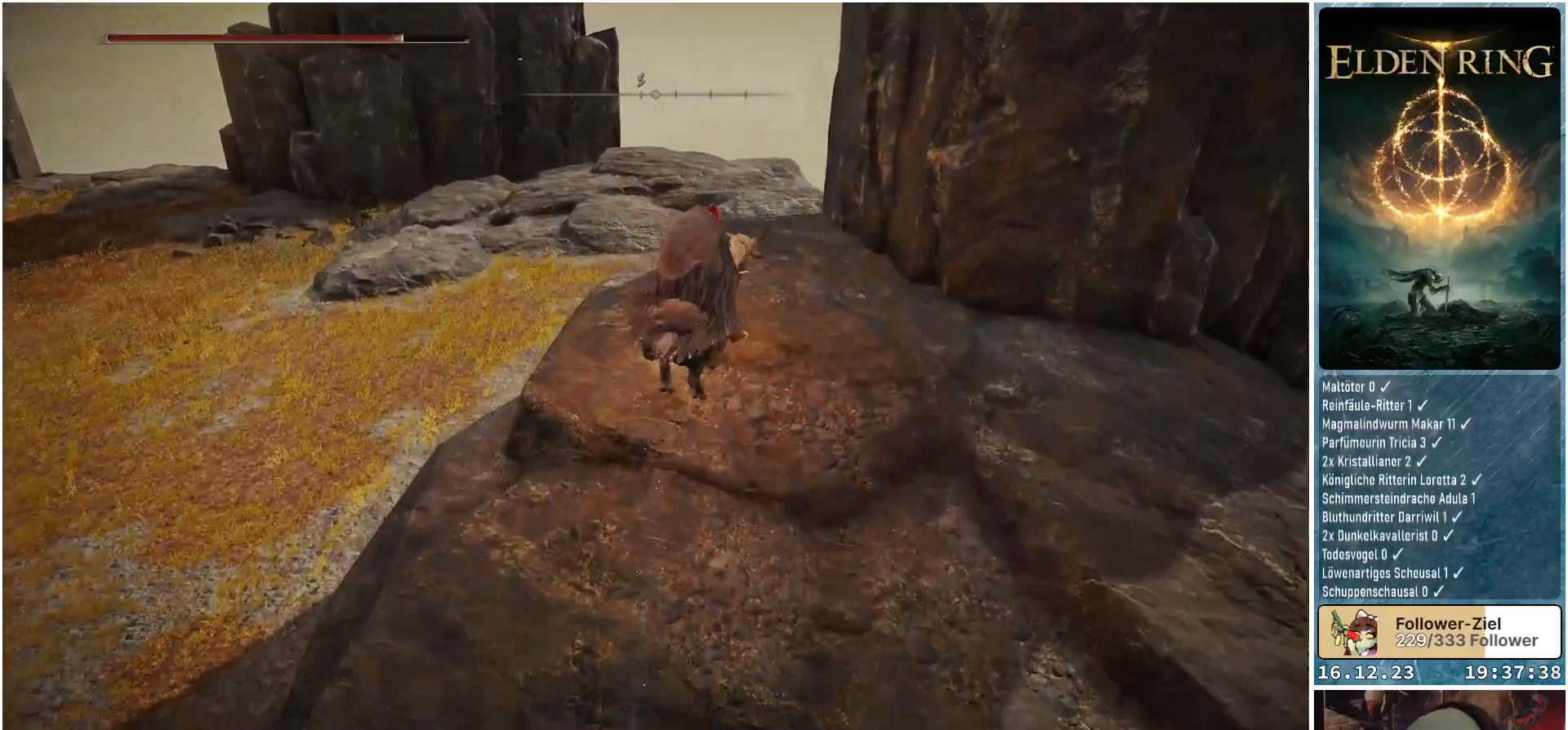
{"buttons": [], "left_stick": "up", "right_stick": "center", "events": [[350, "A", "down"], [483, "A", "up"]]}
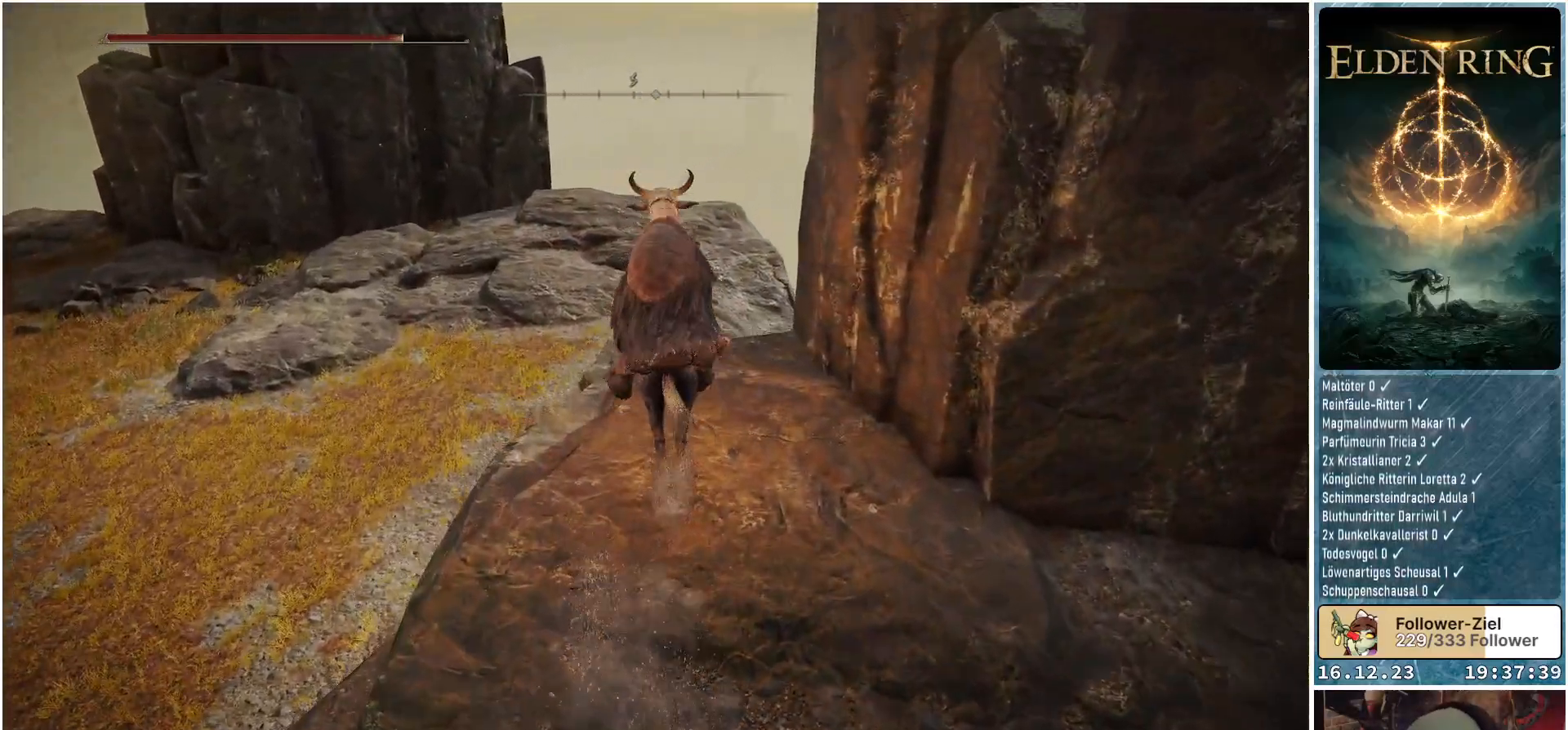
{"buttons": ["A"], "left_stick": "up", "right_stick": "center", "events": [[433, "A", "down"]]}
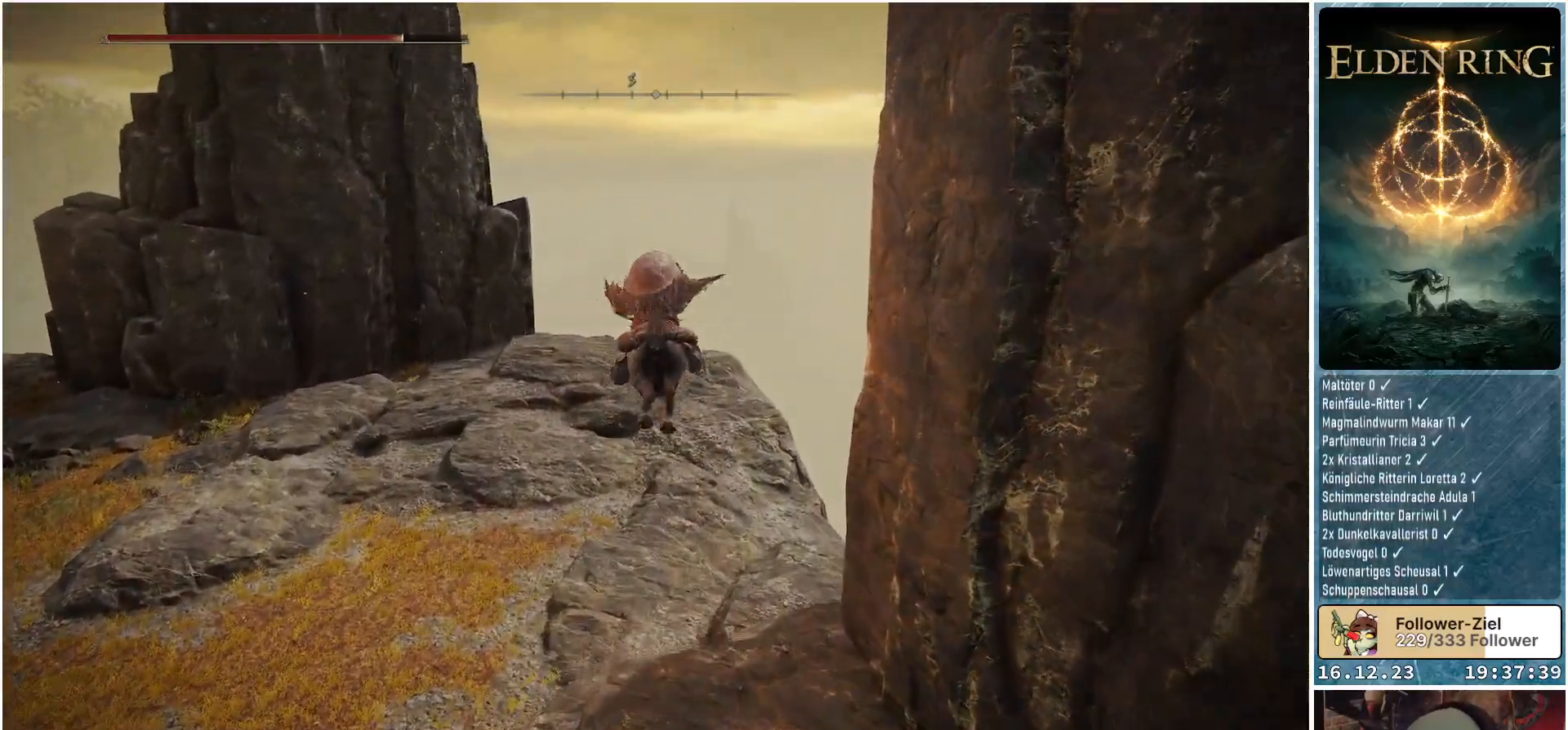
{"buttons": [], "left_stick": "up", "right_stick": "down-right", "events": [[50, "A", "up"], [317, "right_stick", "down-right"]]}
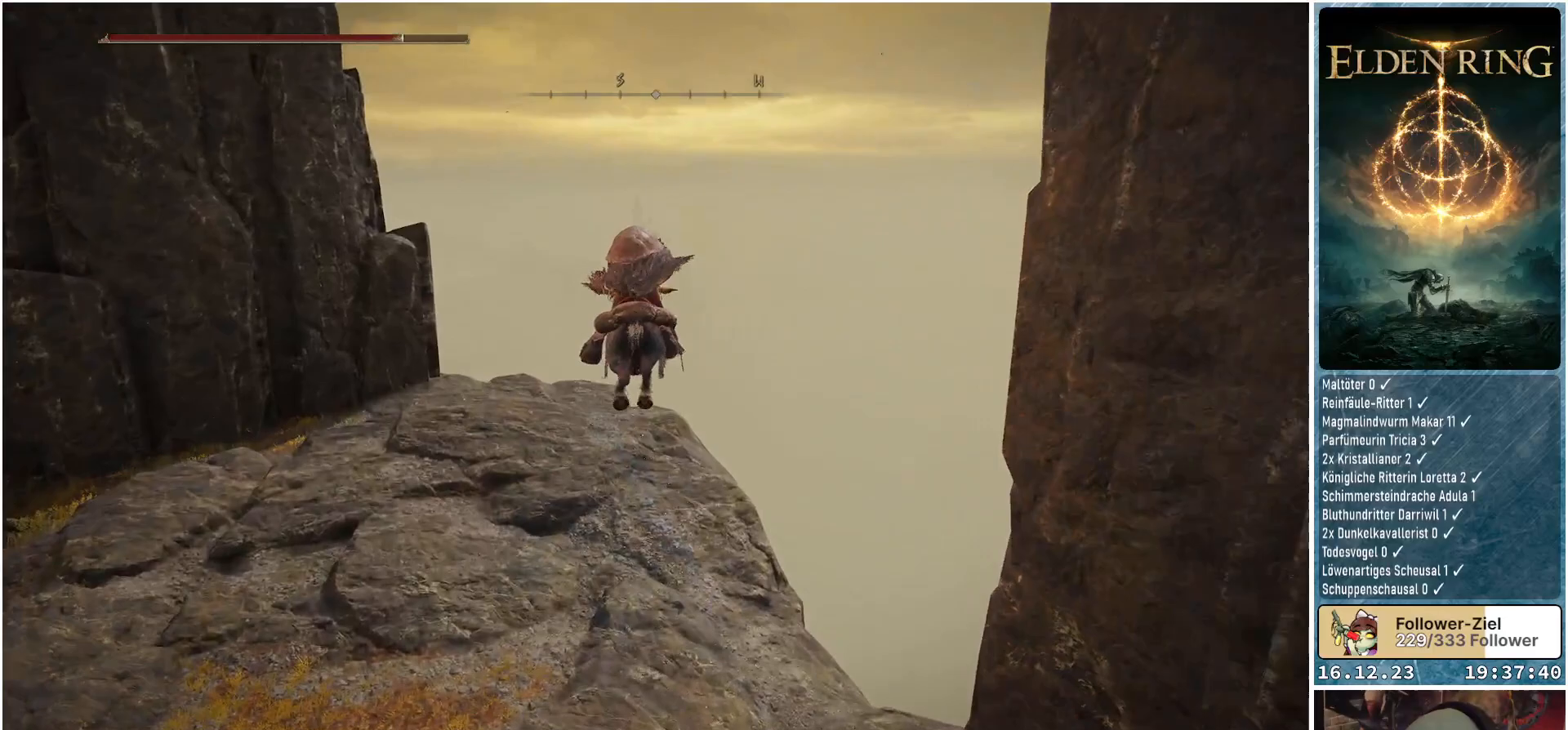
{"buttons": [], "left_stick": "up-left", "right_stick": "center", "events": [[100, "left_stick", "up-left"], [367, "right_stick", "center"]]}
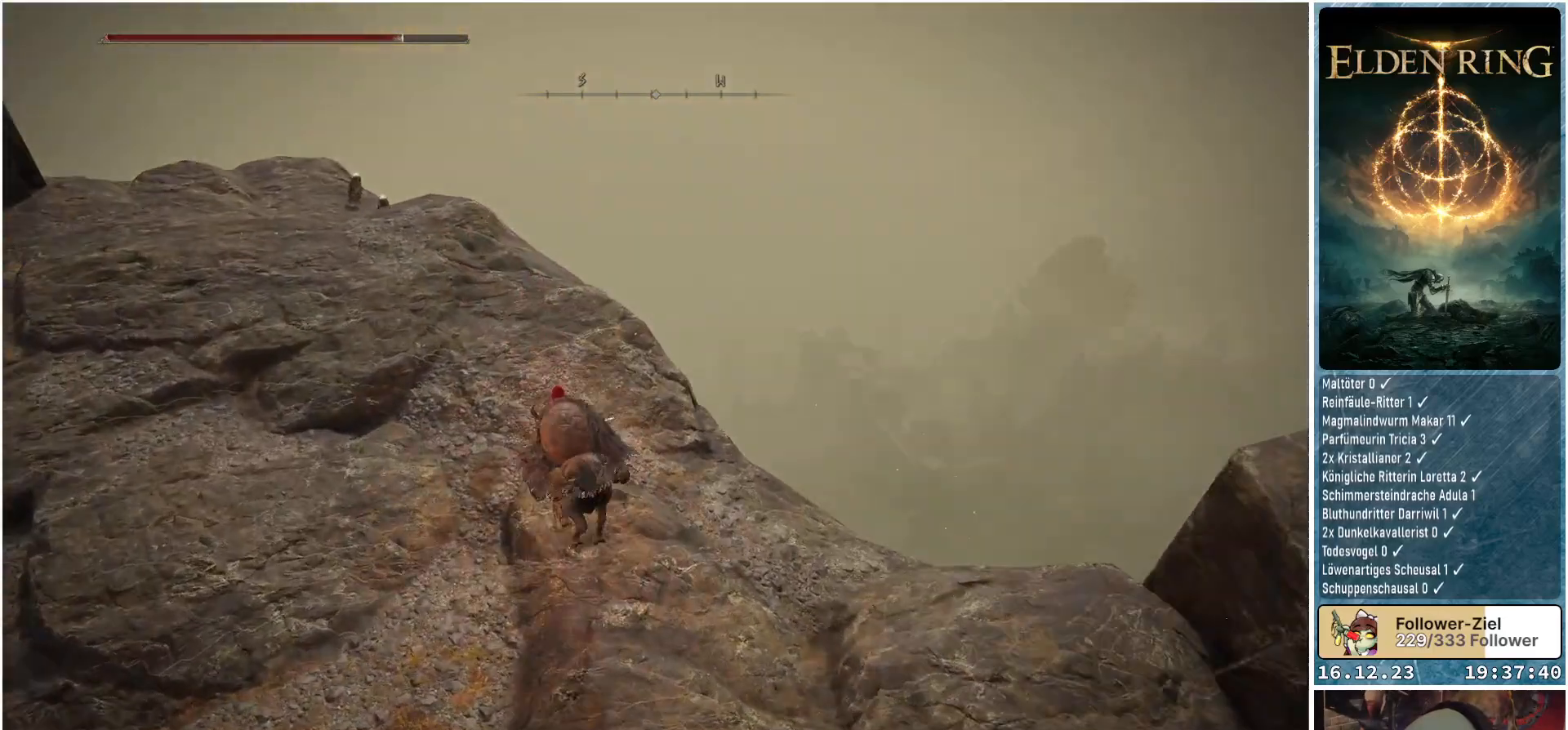
{"buttons": [], "left_stick": "up", "right_stick": "up-left", "events": [[133, "right_stick", "left"], [300, "right_stick", "up-left"], [350, "left_stick", "up"]]}
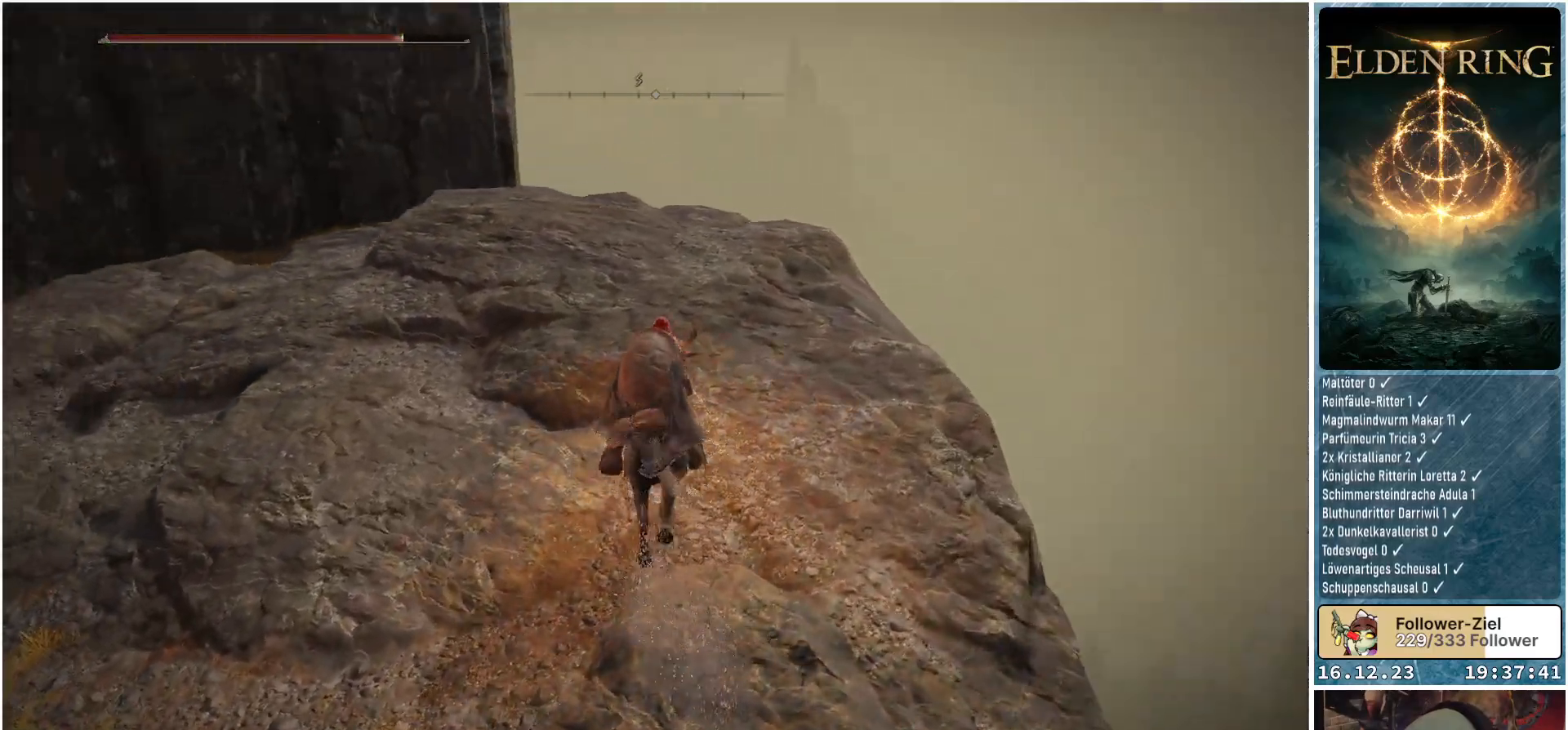
{"buttons": [], "left_stick": "up", "right_stick": "left", "events": [[17, "right_stick", "left"]]}
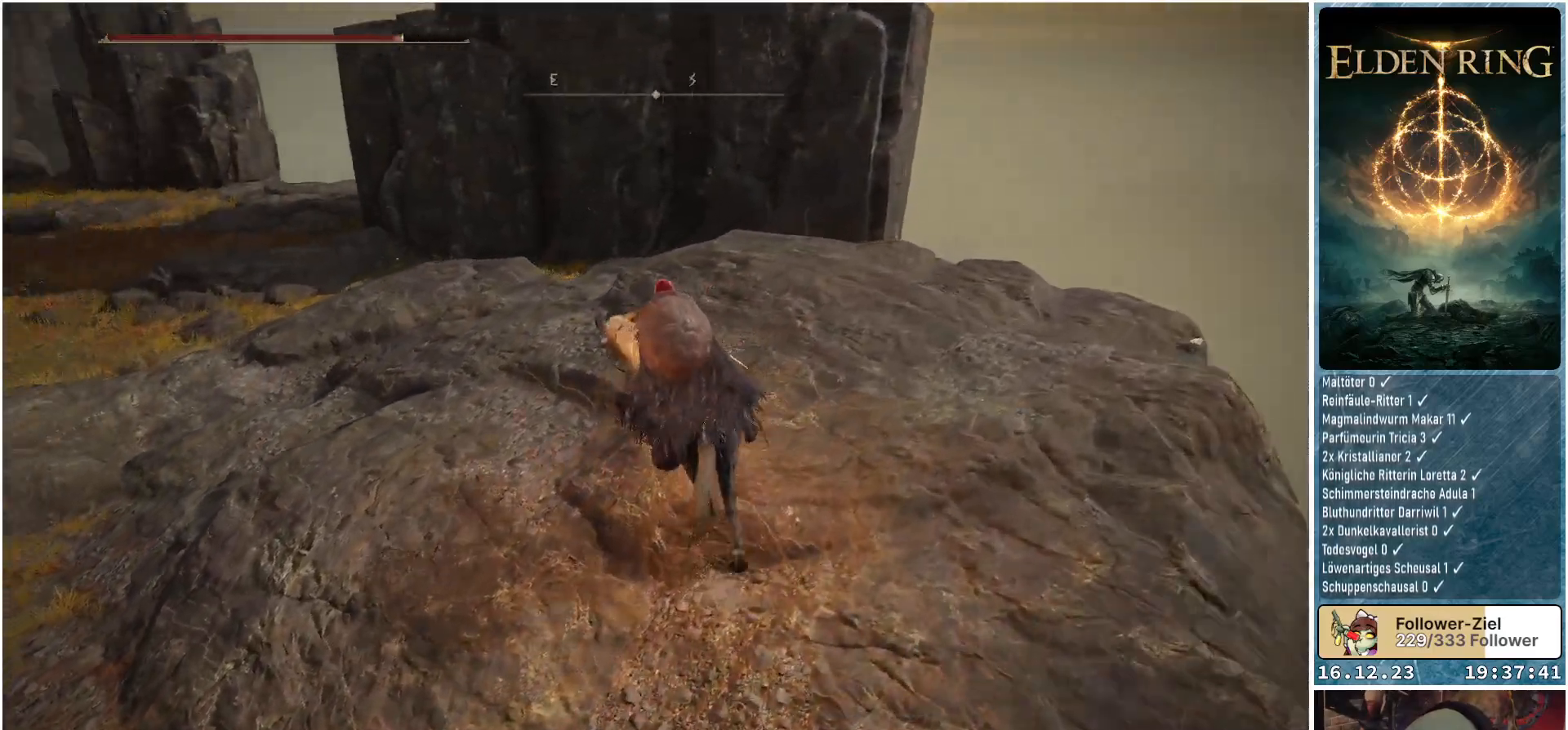
{"buttons": [], "left_stick": "up", "right_stick": "left", "events": []}
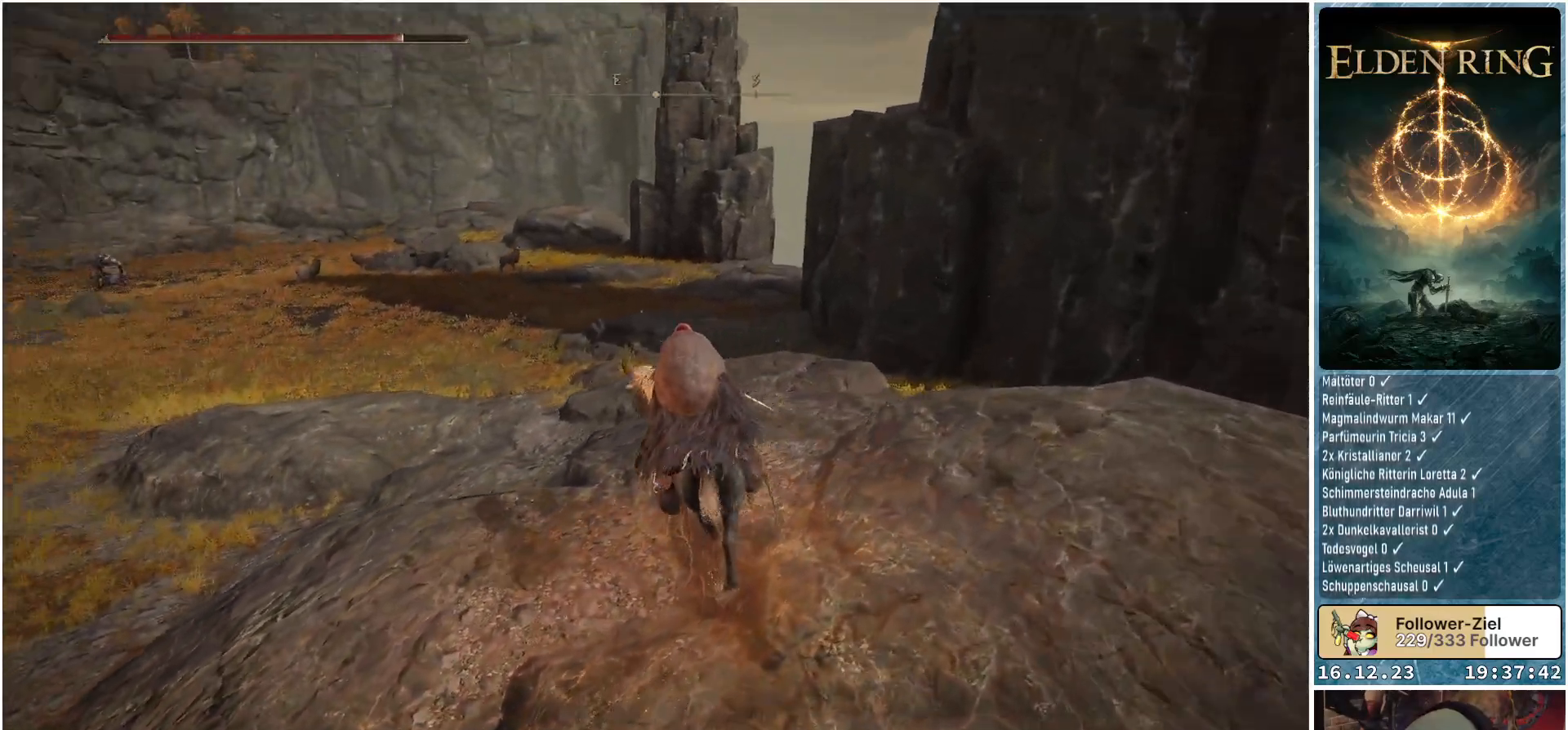
{"buttons": [], "left_stick": "up", "right_stick": "center", "events": [[17, "right_stick", "center"]]}
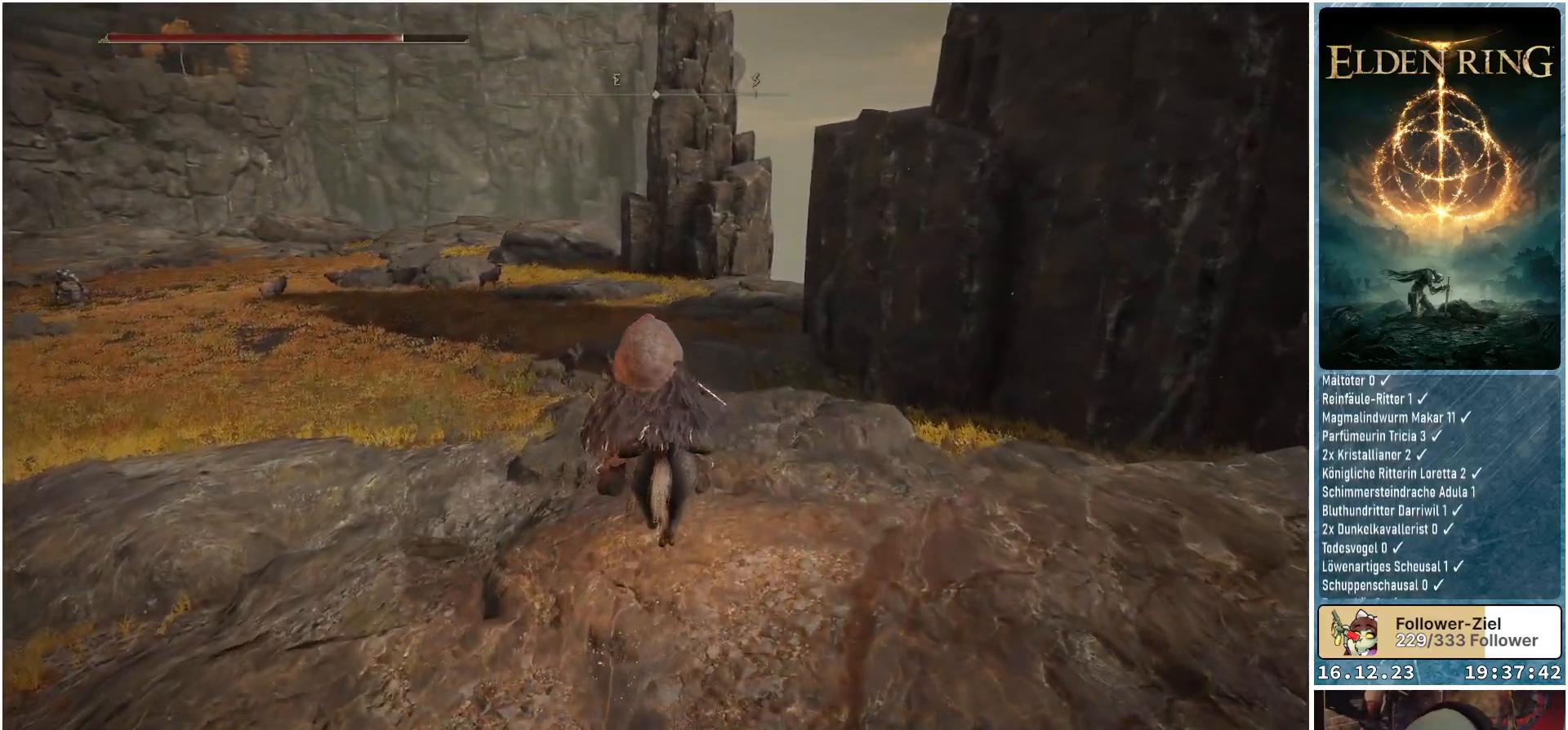
{"buttons": [], "left_stick": "up", "right_stick": "left", "events": [[300, "right_stick", "left"]]}
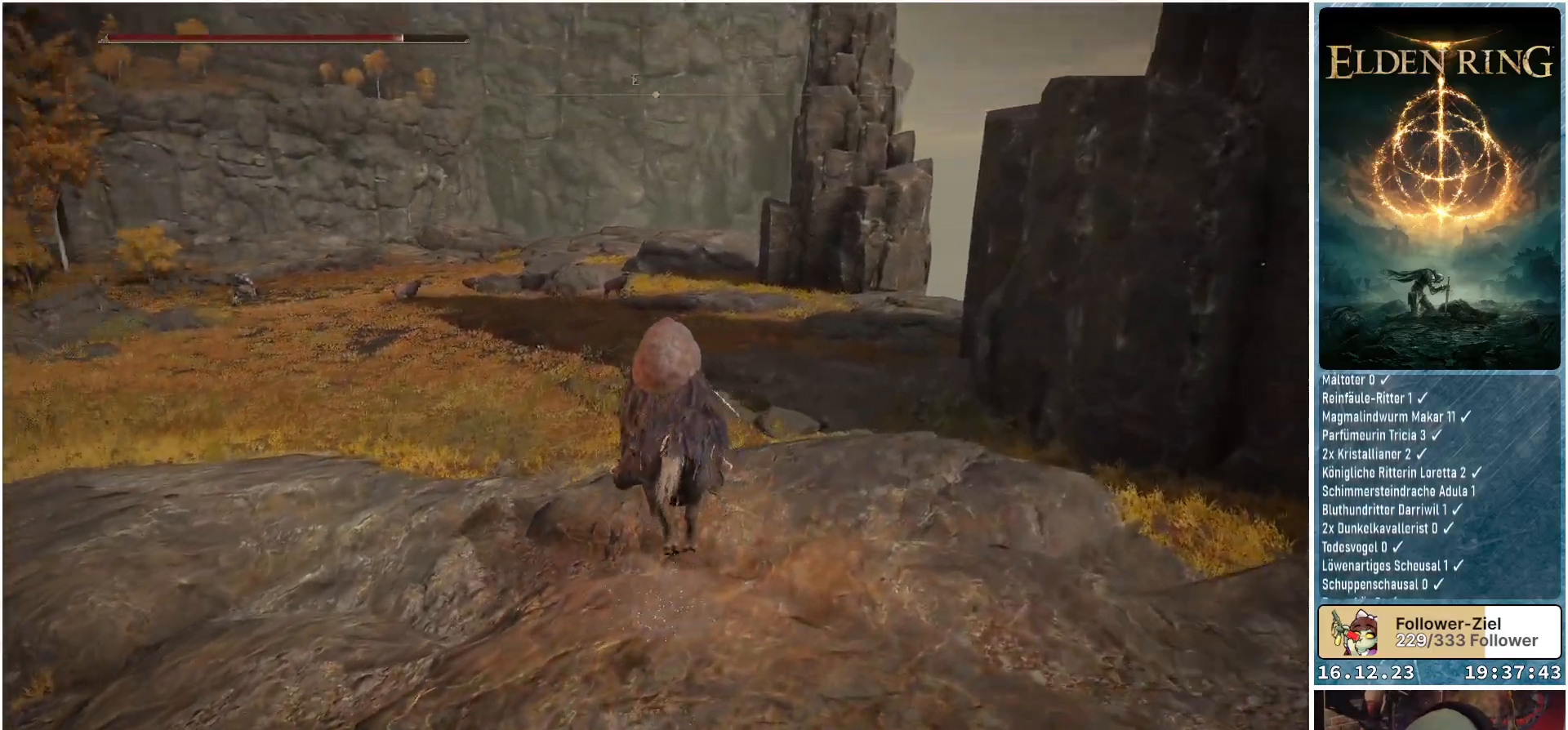
{"buttons": [], "left_stick": "up", "right_stick": "left", "events": []}
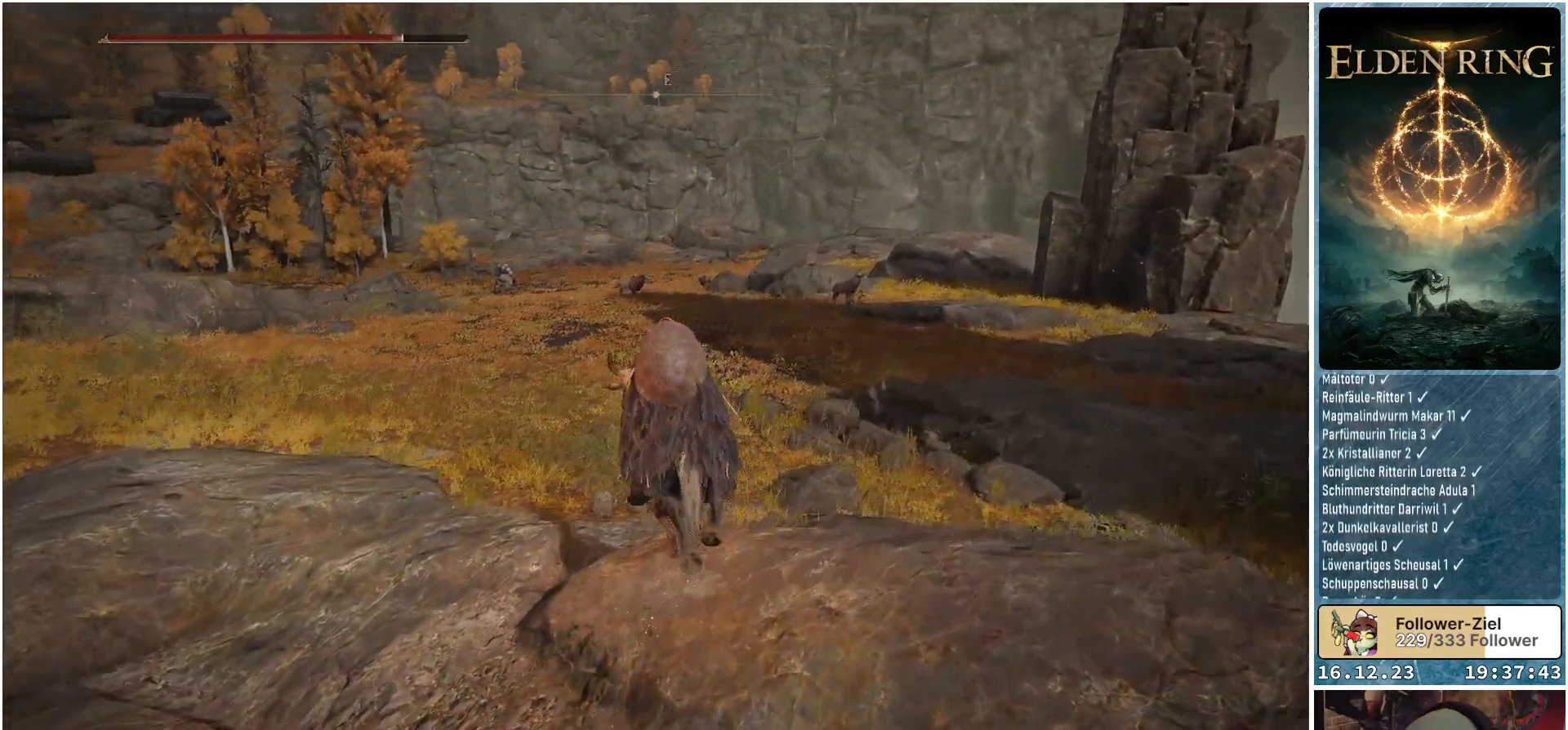
{"buttons": [], "left_stick": "up", "right_stick": "center", "events": [[367, "right_stick", "center"]]}
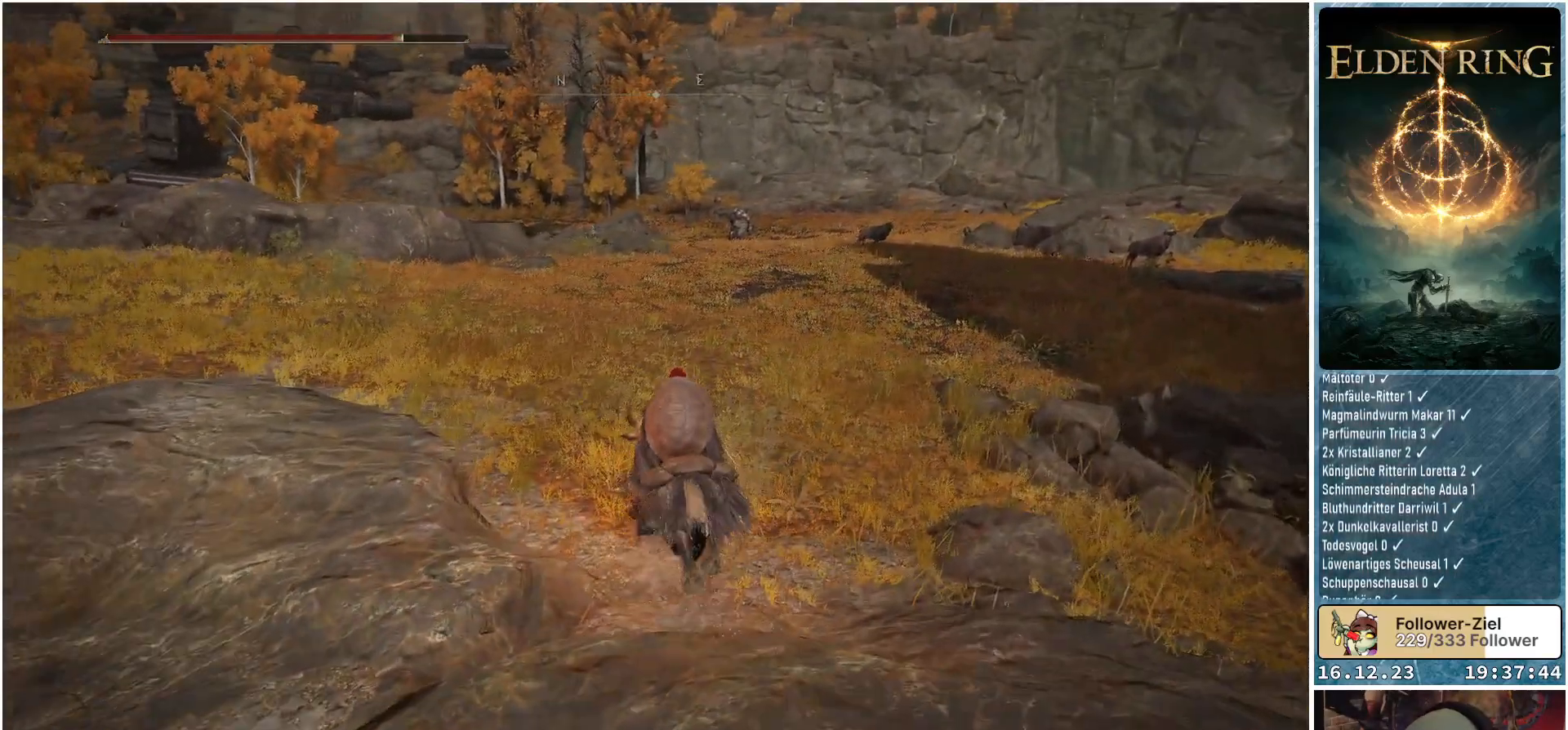
{"buttons": [], "left_stick": "up", "right_stick": "center", "events": []}
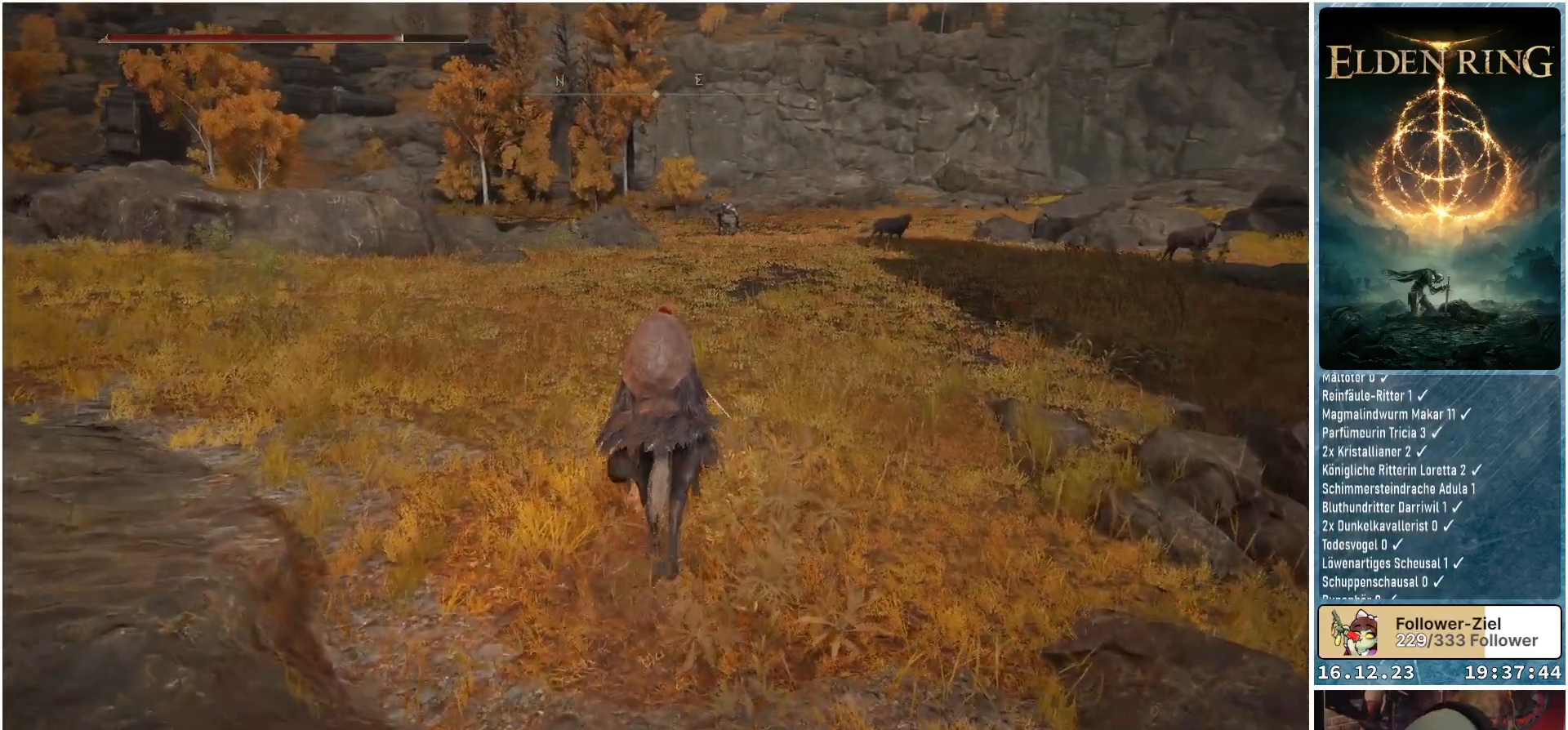
{"buttons": [], "left_stick": "up", "right_stick": "center", "events": [[217, "right_stick", "up"], [417, "right_stick", "center"]]}
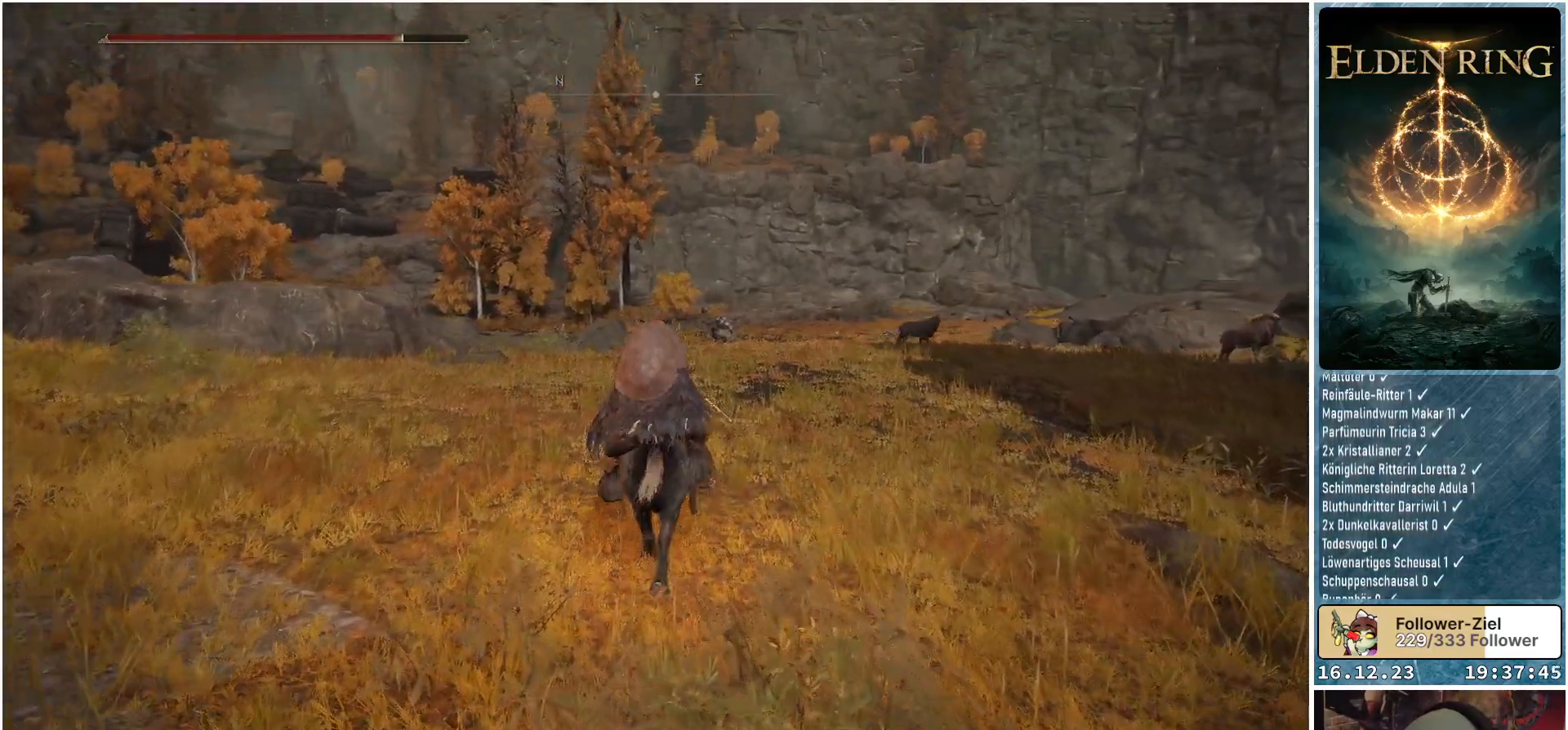
{"buttons": [], "left_stick": "up", "right_stick": "center", "events": []}
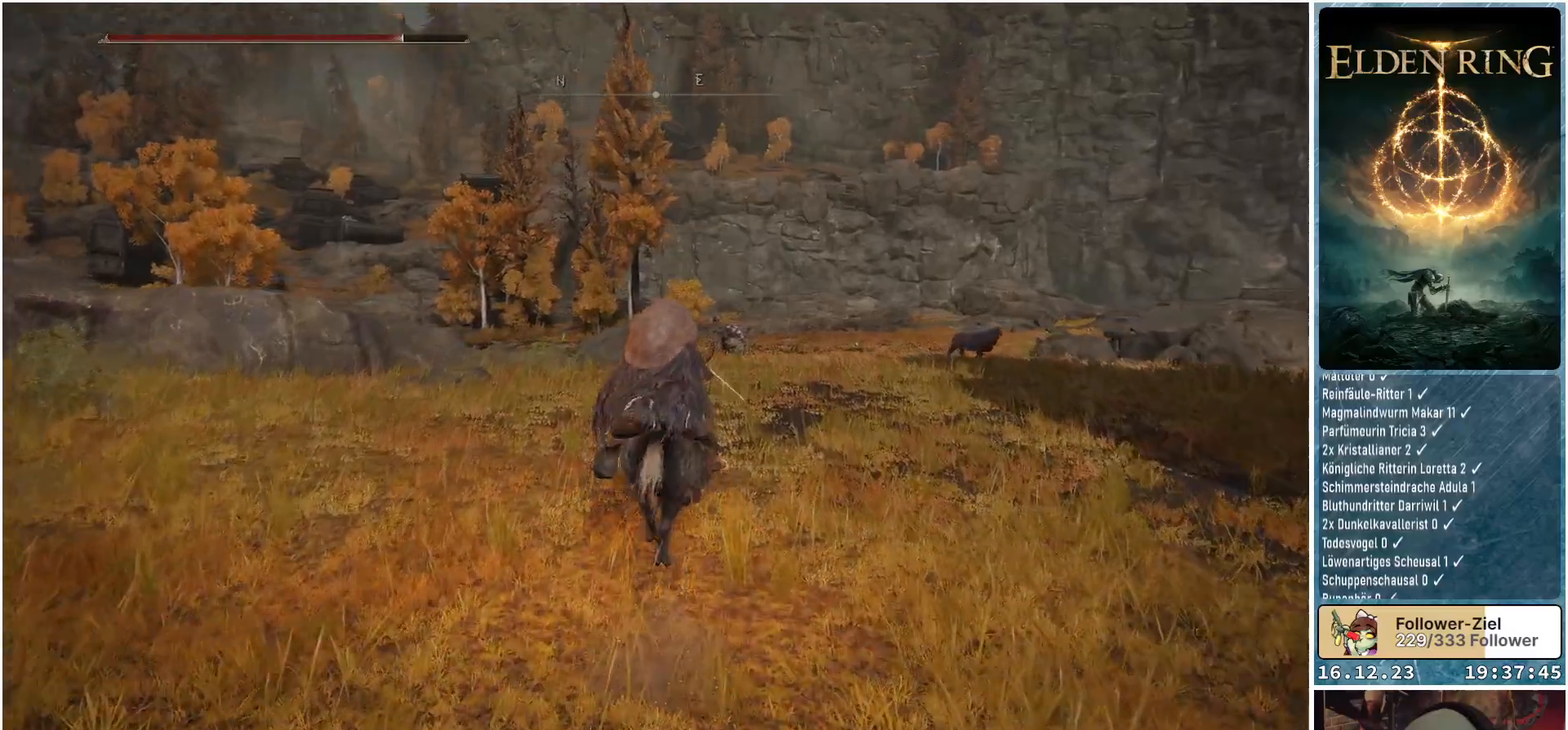
{"buttons": [], "left_stick": "up", "right_stick": "down-left", "events": [[317, "right_stick", "down-left"]]}
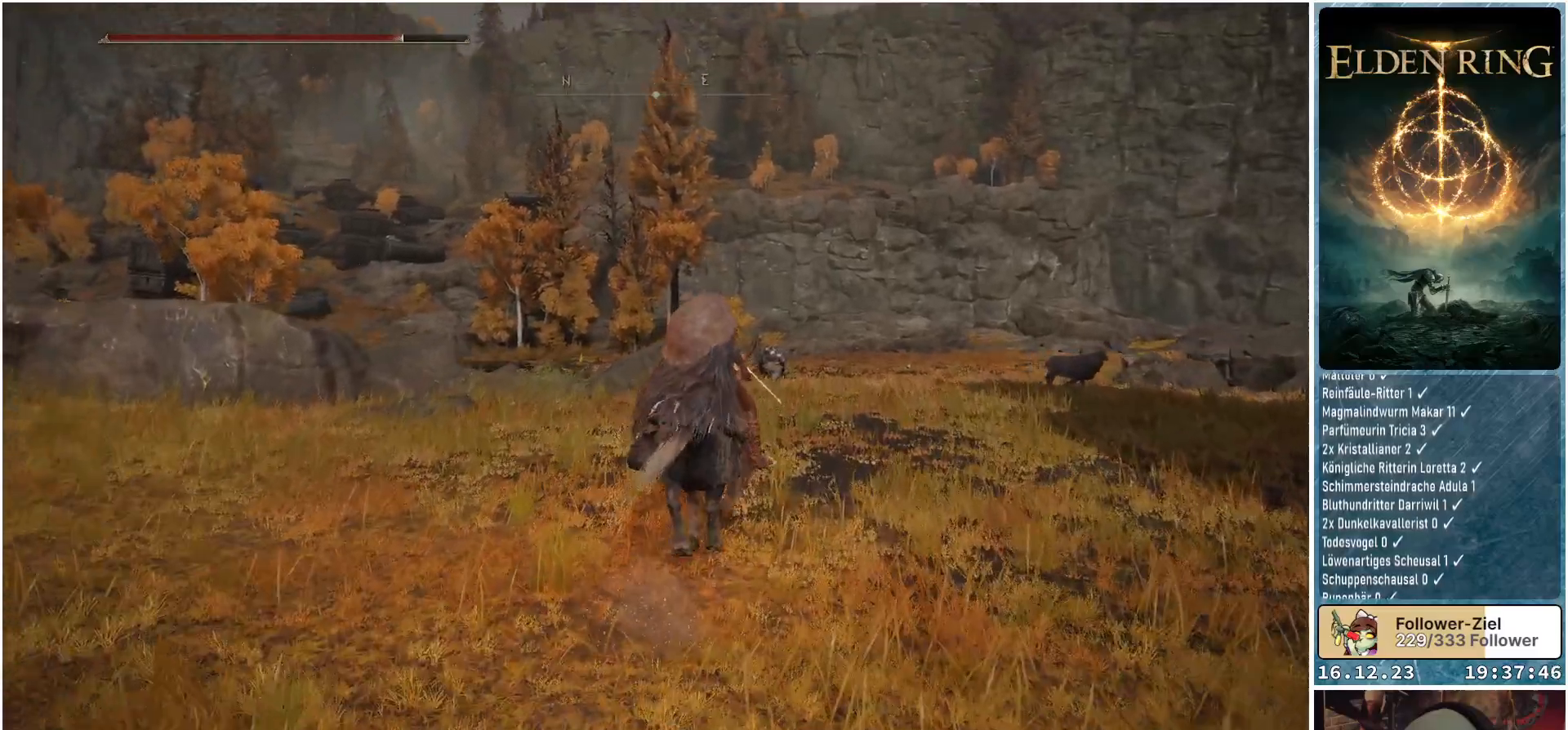
{"buttons": [], "left_stick": "up", "right_stick": "down-left", "events": []}
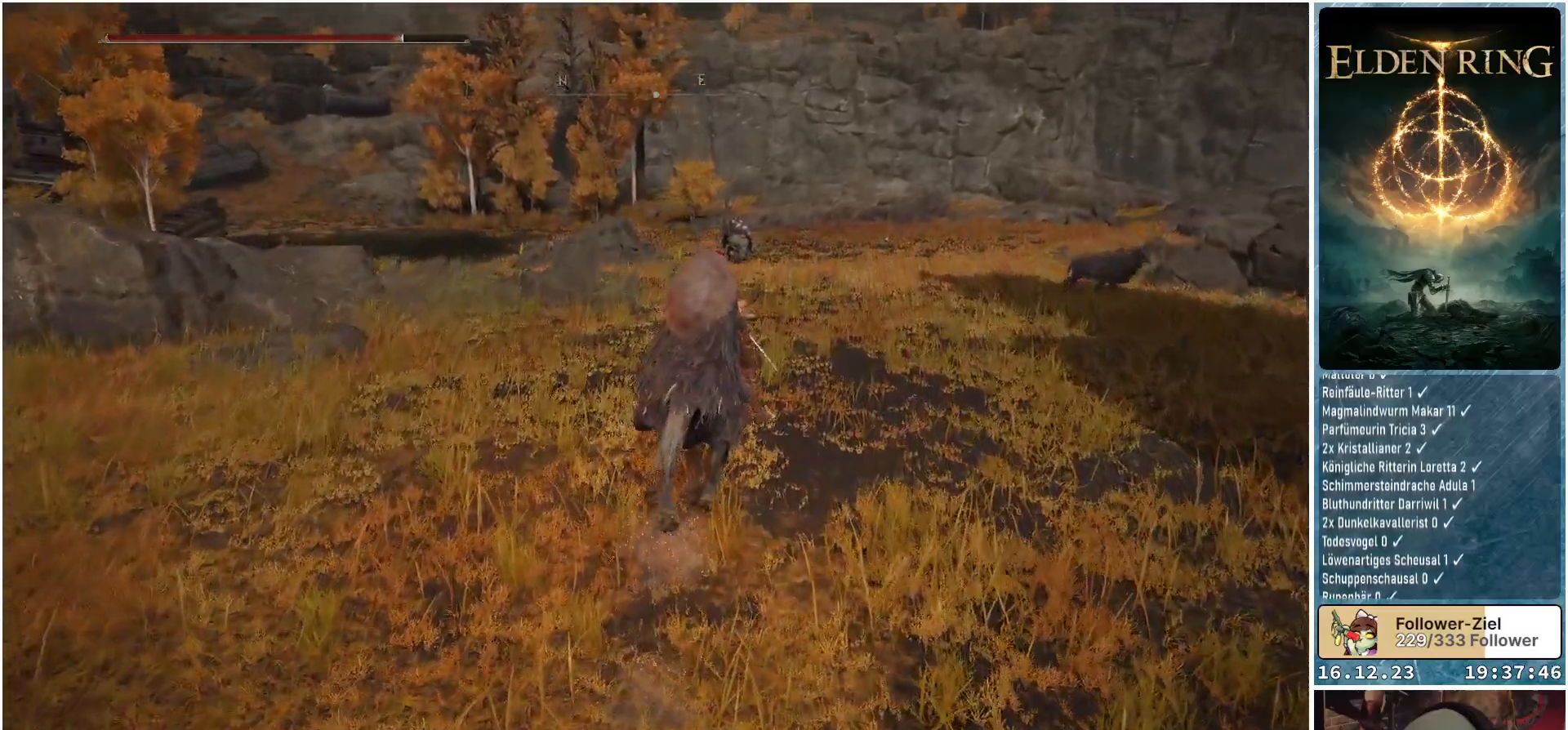
{"buttons": [], "left_stick": "up", "right_stick": "down-left", "events": []}
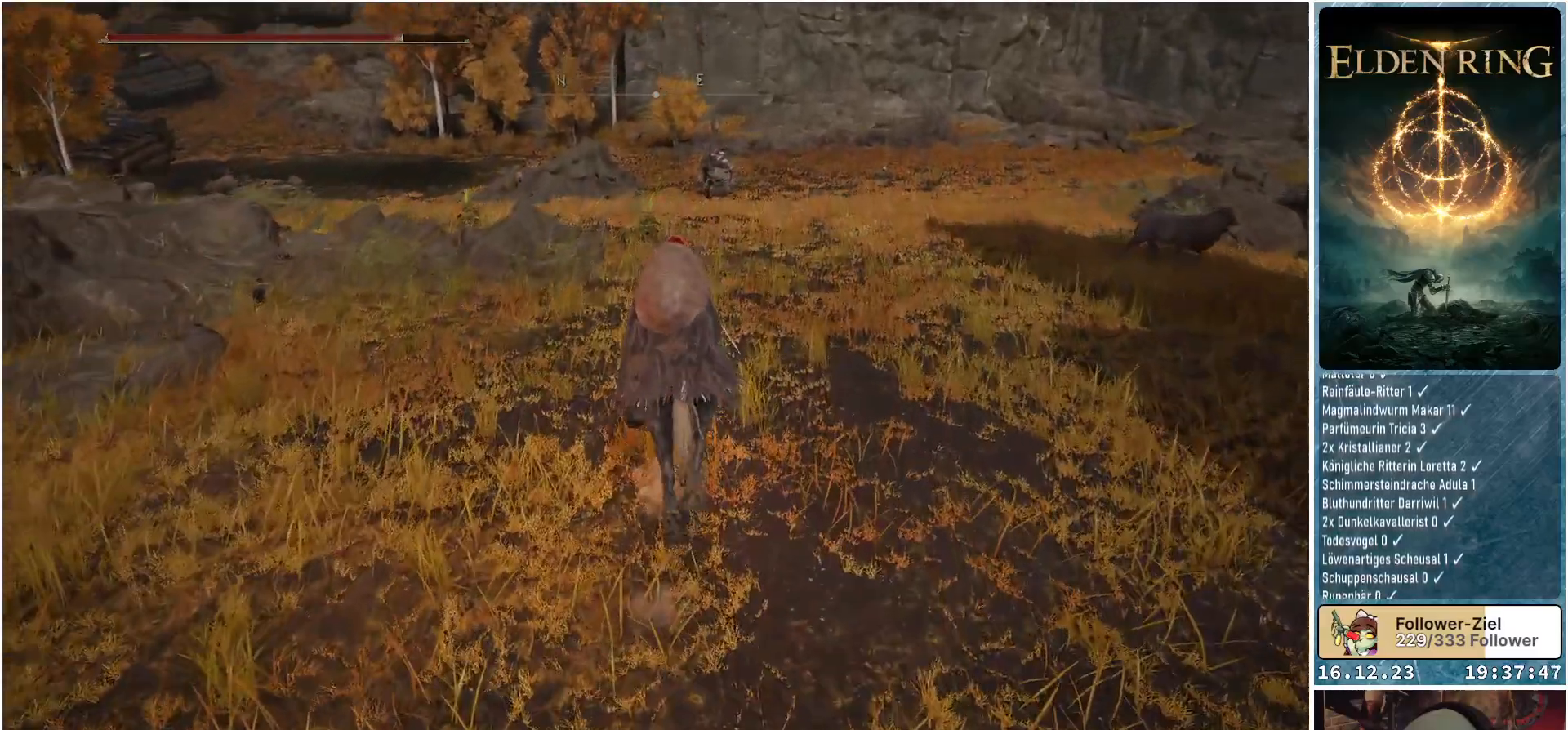
{"buttons": [], "left_stick": "up", "right_stick": "down-left", "events": []}
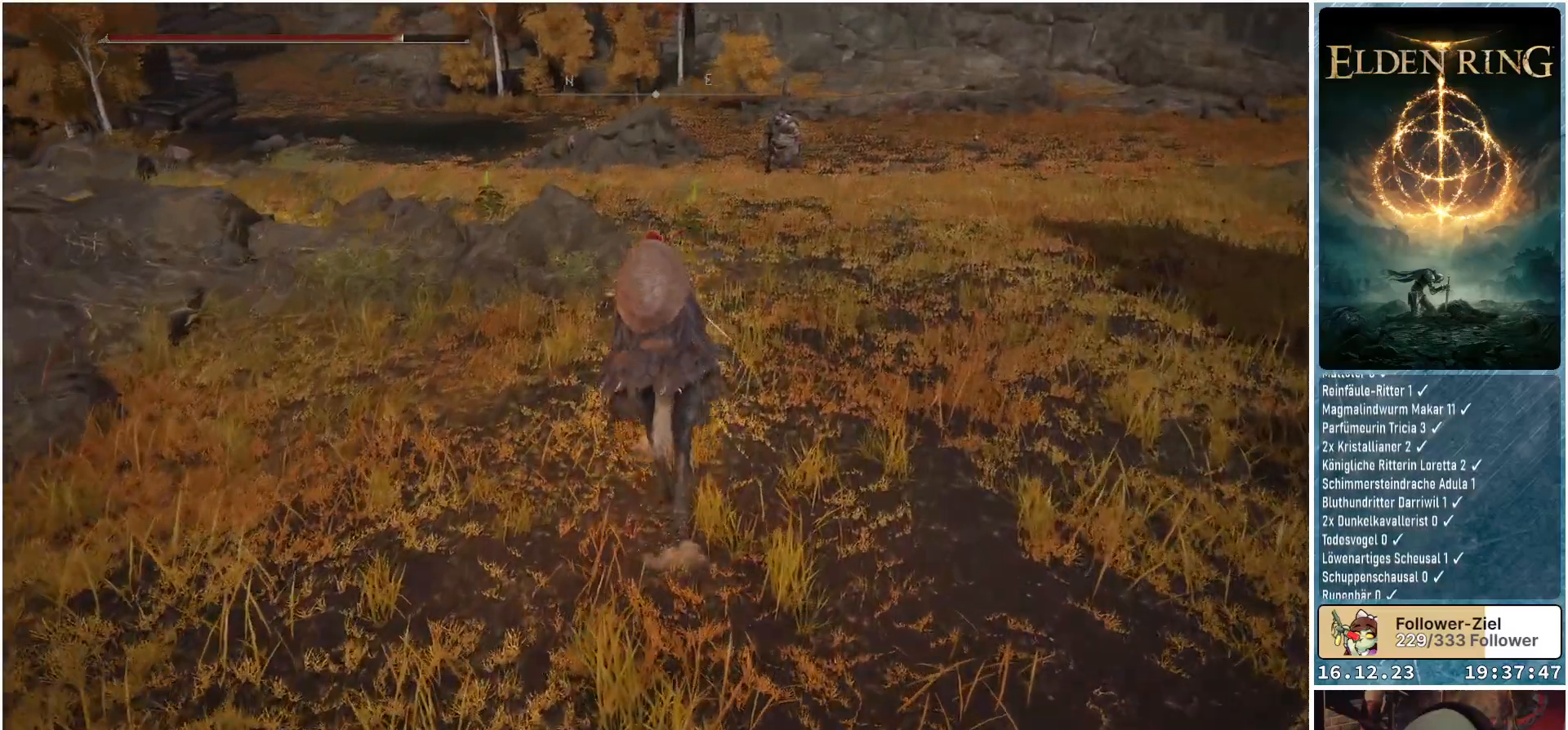
{"buttons": [], "left_stick": "up", "right_stick": "center", "events": [[33, "right_stick", "center"]]}
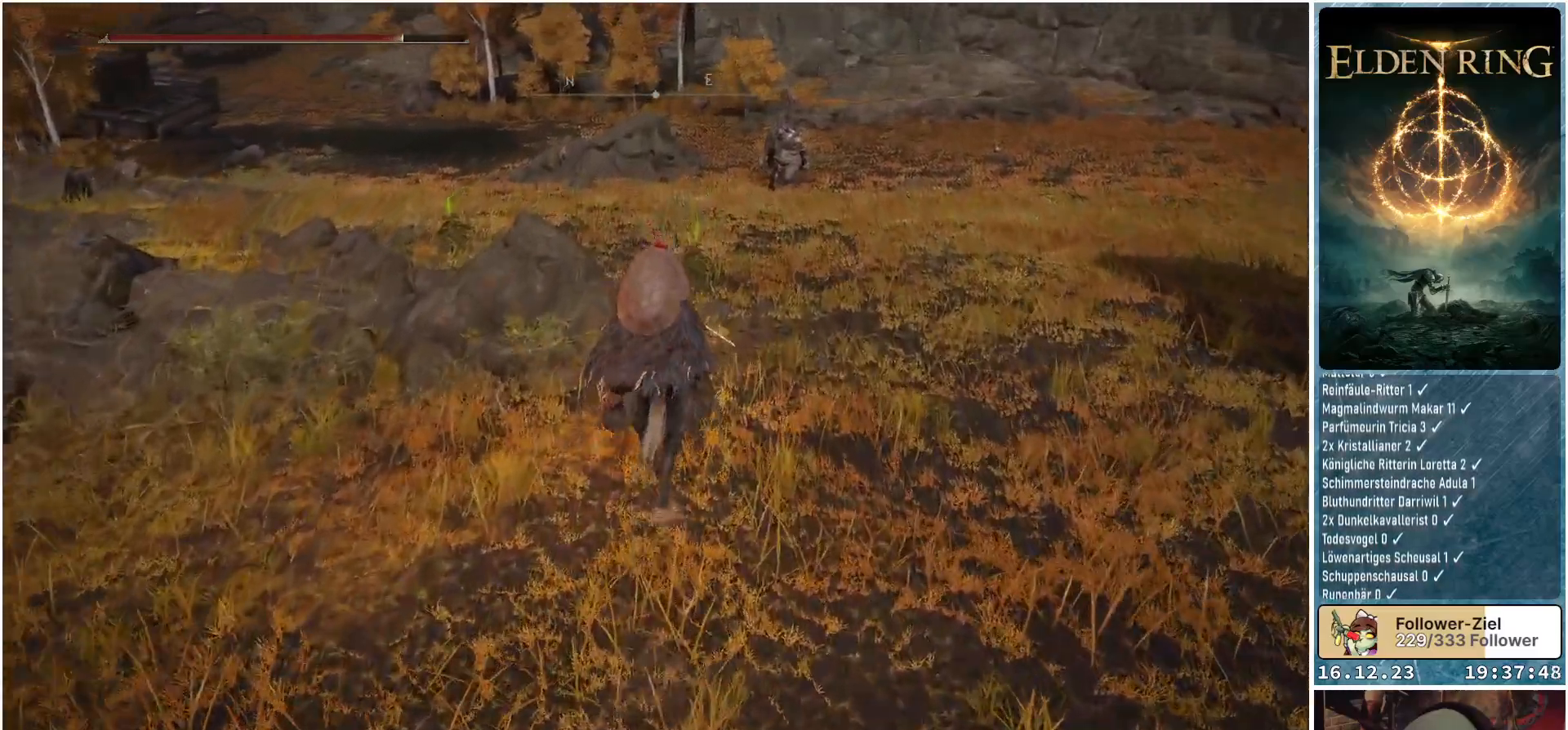
{"buttons": [], "left_stick": "up", "right_stick": "center", "events": []}
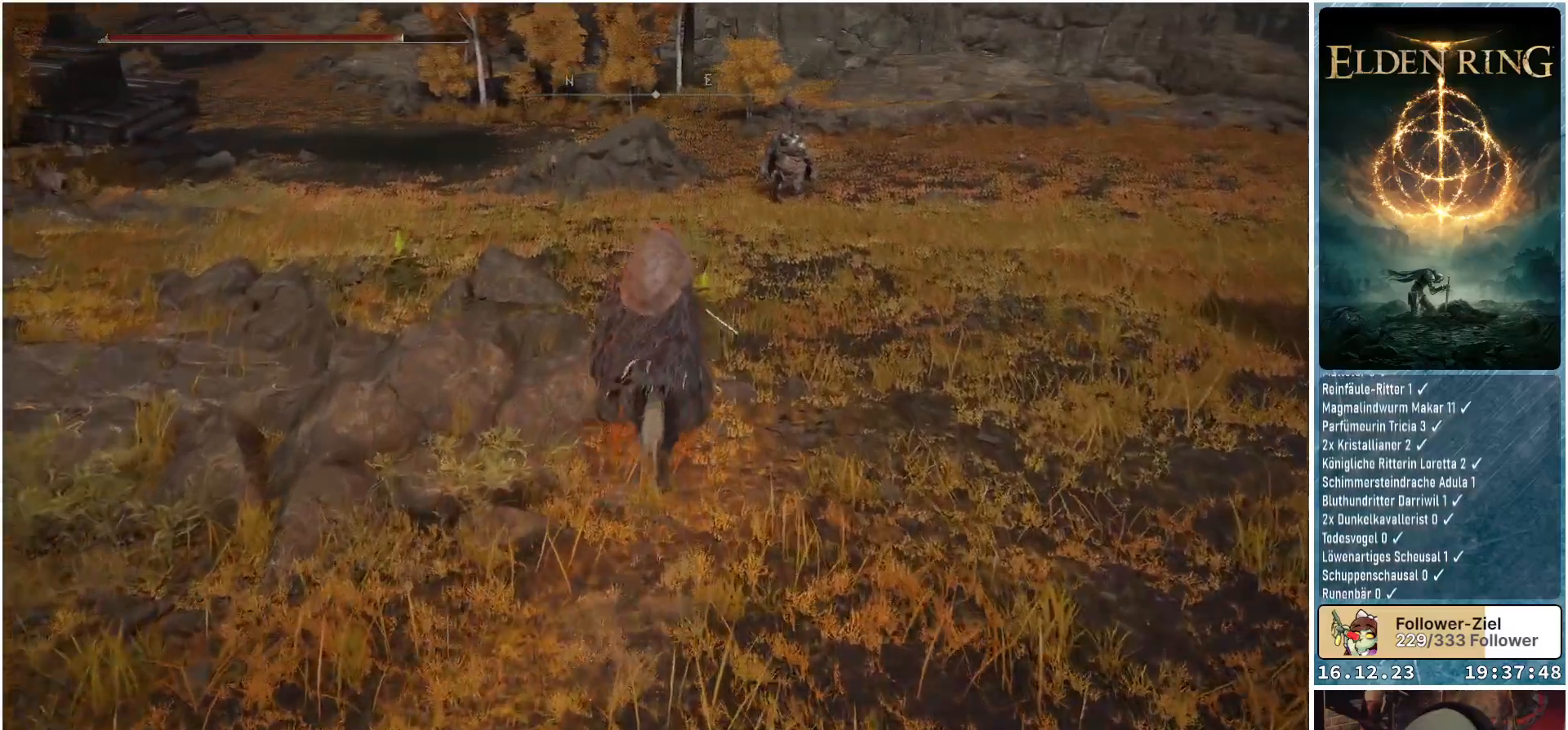
{"buttons": [], "left_stick": "up", "right_stick": "center", "events": [[433, "Y", "down"], [500, "Y", "up"]]}
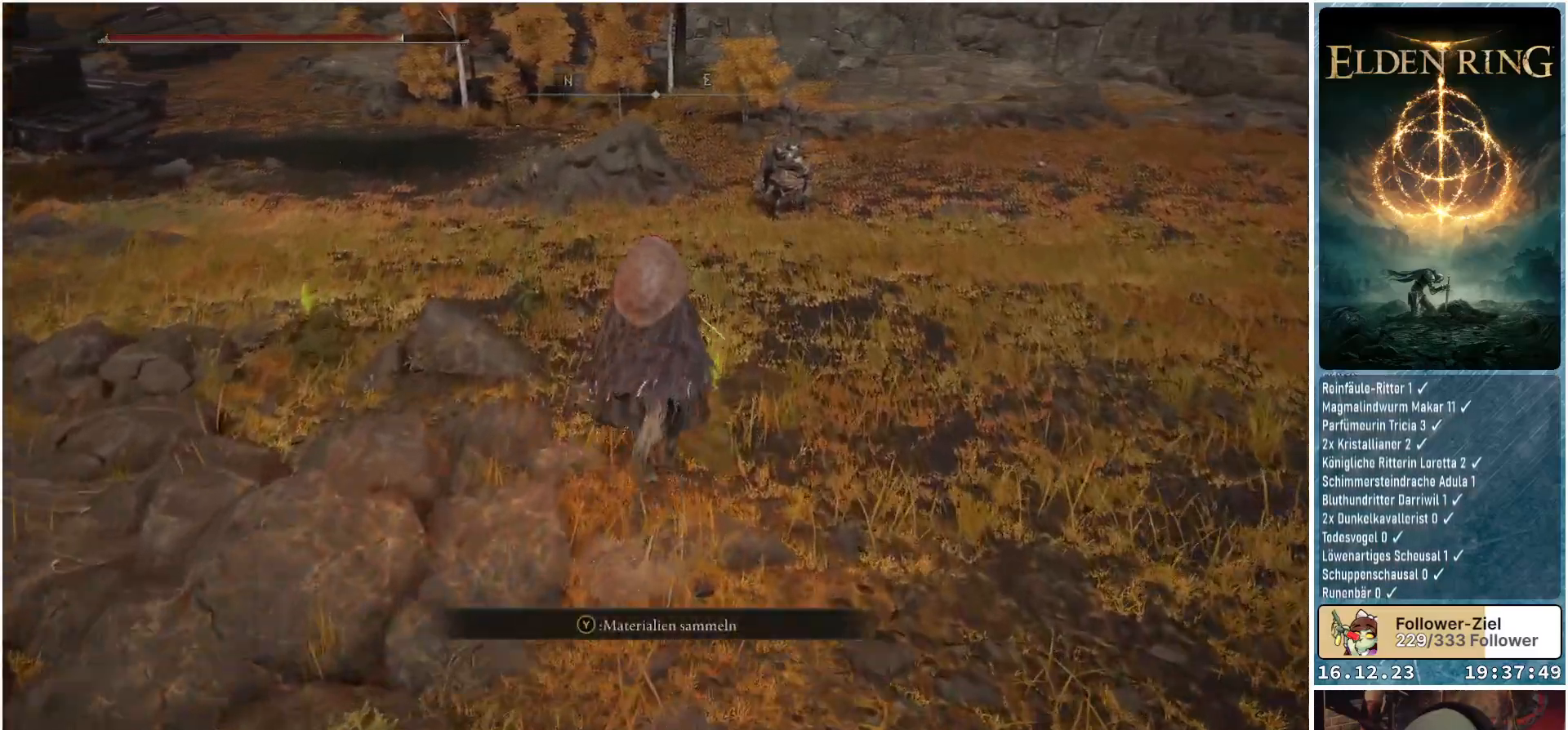
{"buttons": [], "left_stick": "up-left", "right_stick": "center", "events": [[67, "left_stick", "up-left"], [133, "Y", "down"], [183, "Y", "up"], [283, "Y", "down"], [333, "Y", "up"], [433, "Y", "down"], [483, "Y", "up"]]}
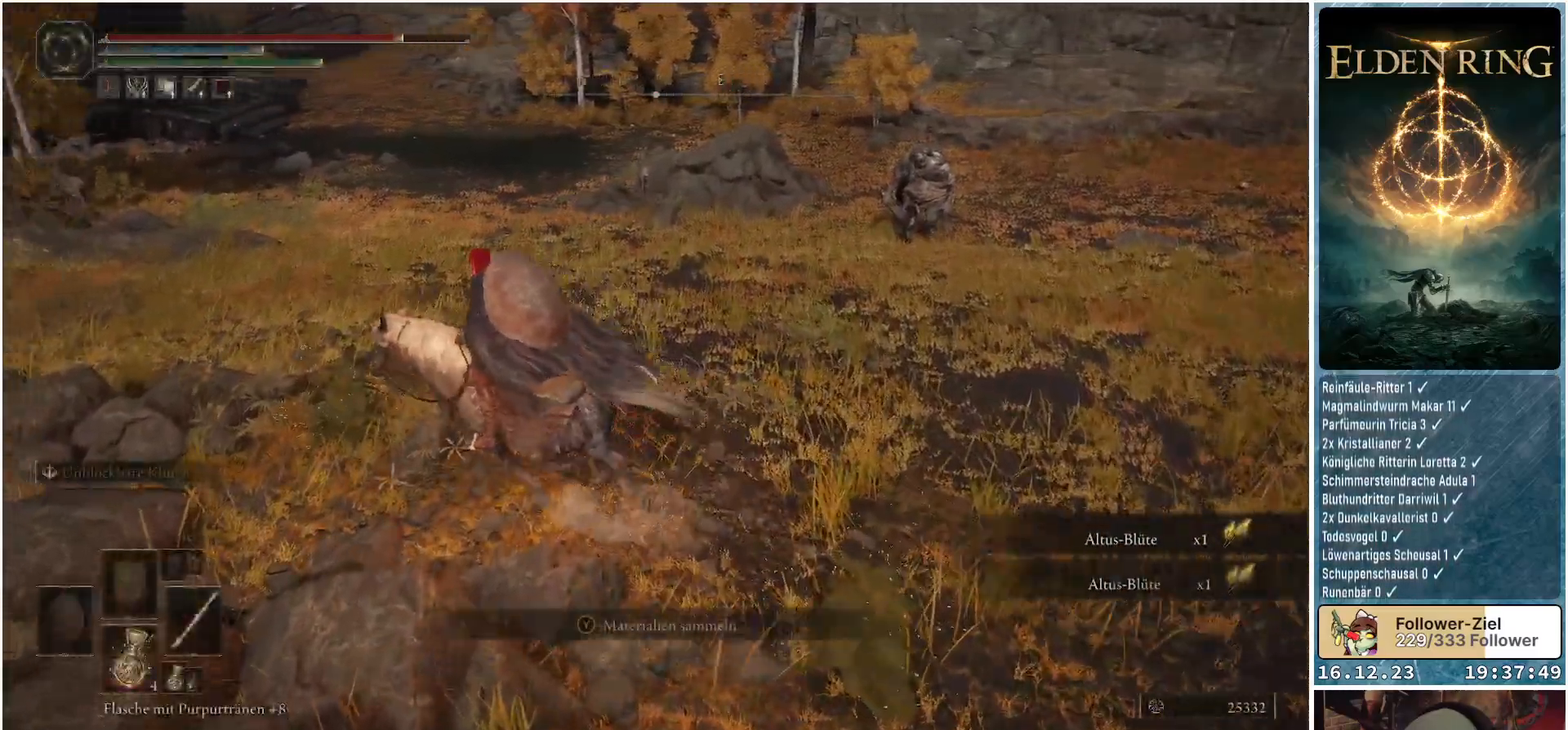
{"buttons": [], "left_stick": "up", "right_stick": "down-right", "events": [[400, "left_stick", "up"], [417, "right_stick", "down-right"]]}
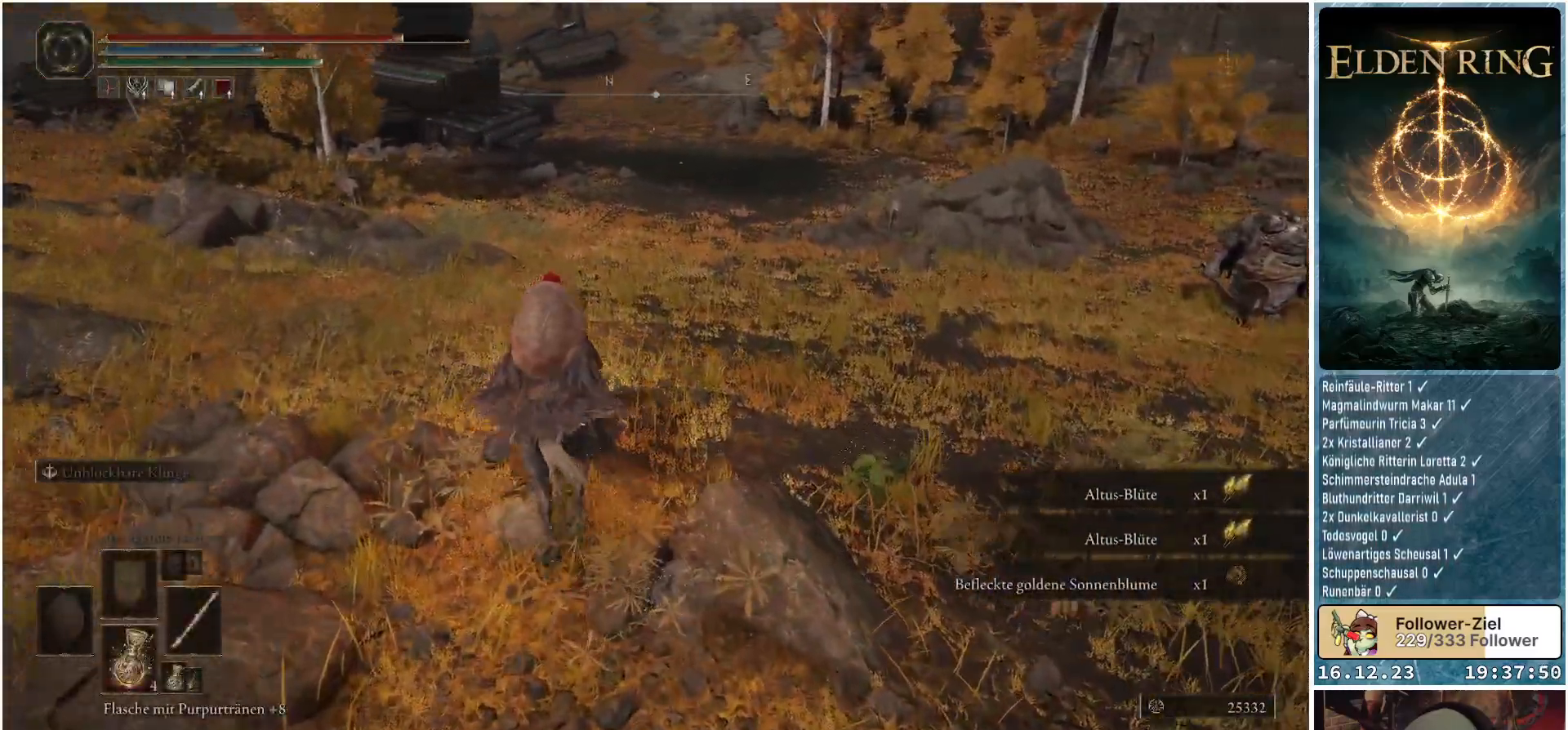
{"buttons": [], "left_stick": "up-left", "right_stick": "right", "events": [[233, "left_stick", "up-left"], [383, "right_stick", "right"]]}
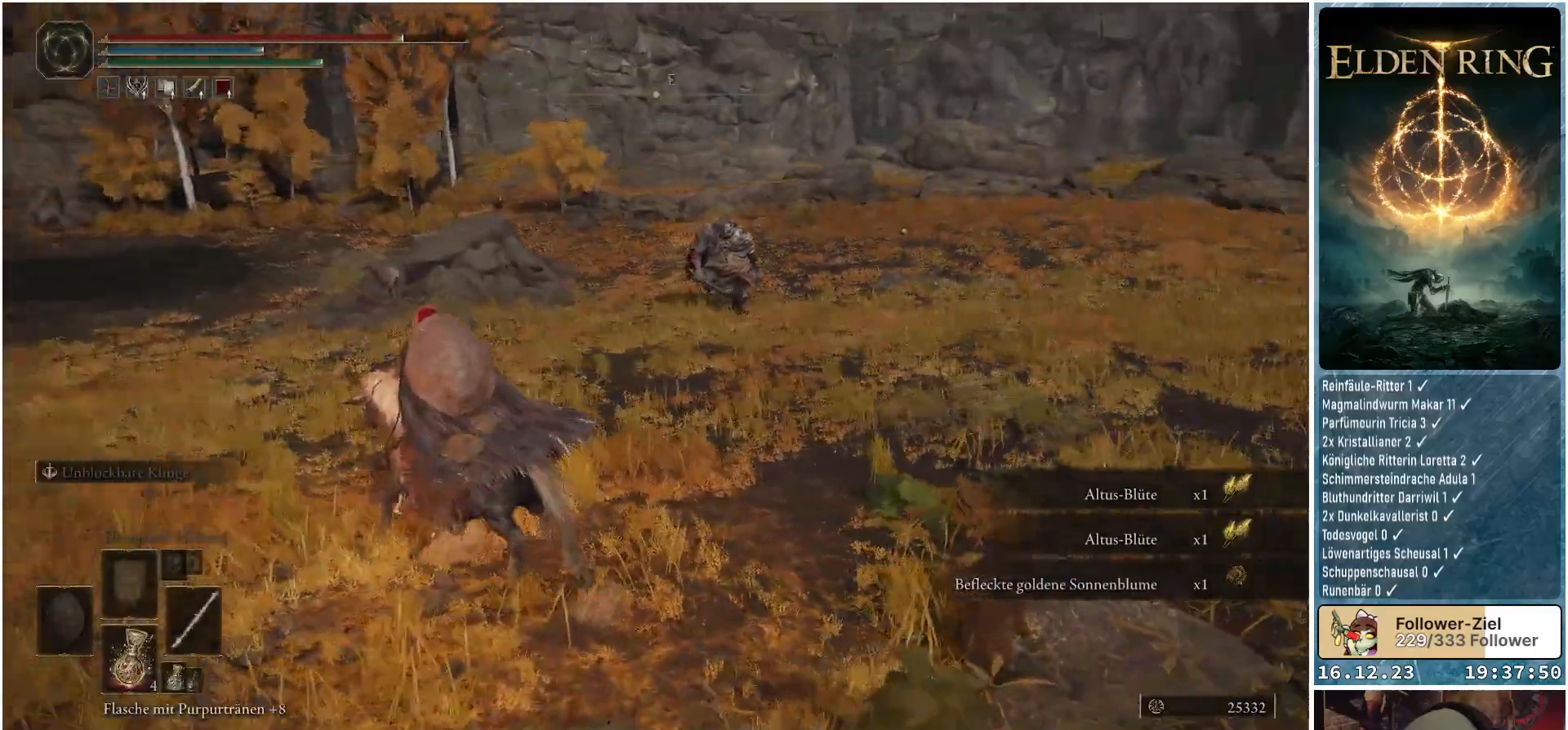
{"buttons": [], "left_stick": "up-left", "right_stick": "right", "events": []}